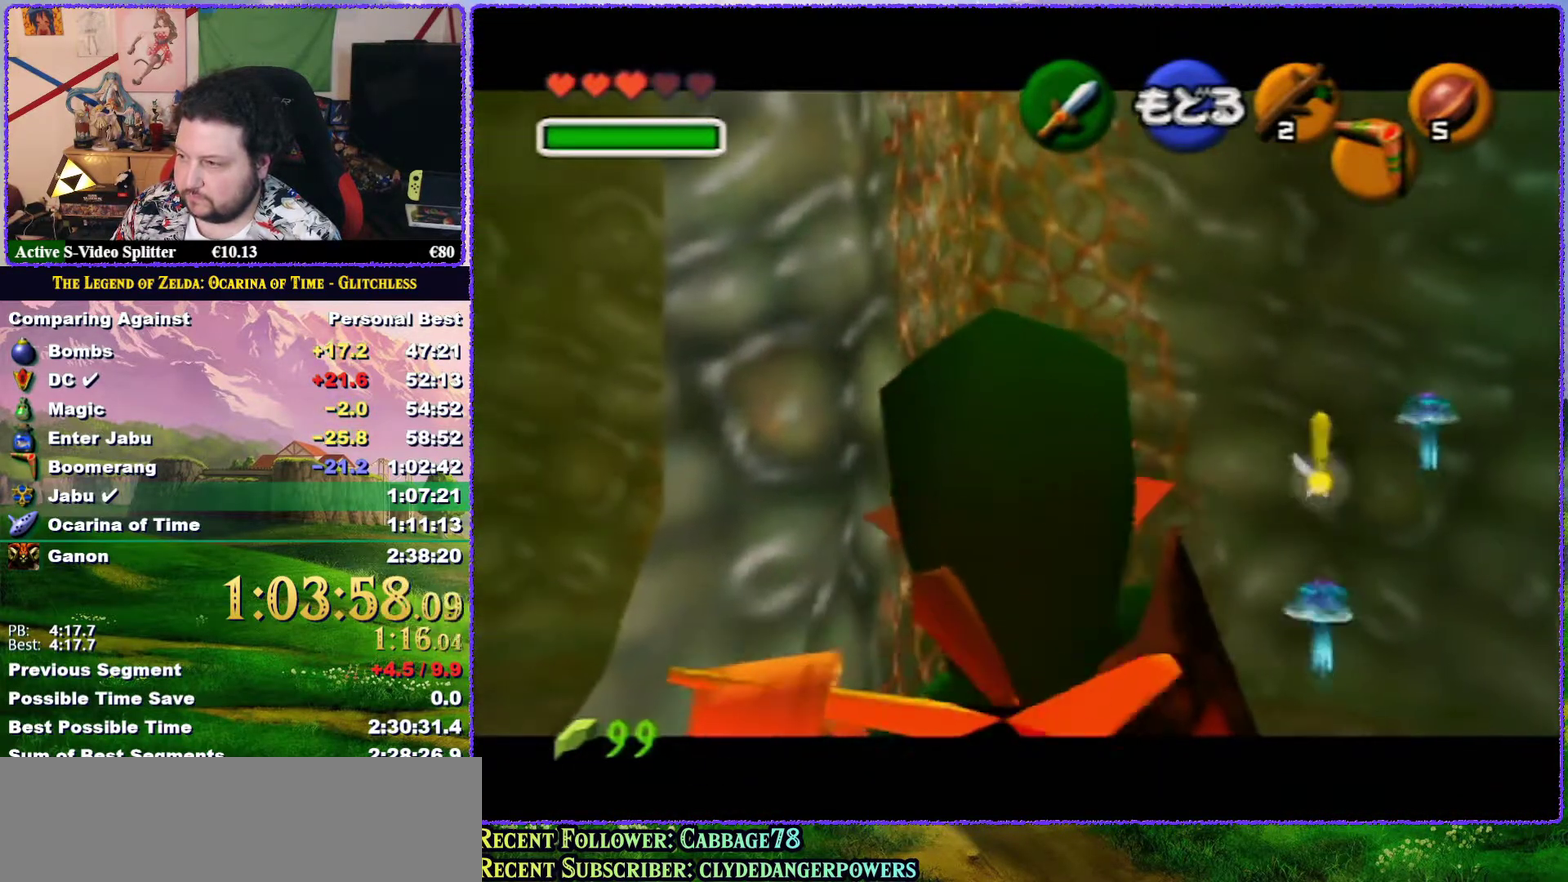
Gameplay with a controller (Nintendo layout); each line is a JSON object with the inputs held at the frame after it. "events" lists button and stick changes between this image and that frame as [ms after this image, input, new state], when the widget could be followed in between. Not read: L3 R3.
{"buttons": ["C_DOWN"], "left_stick": "center", "events": [[183, "left_stick", "left"], [267, "left_stick", "center"]]}
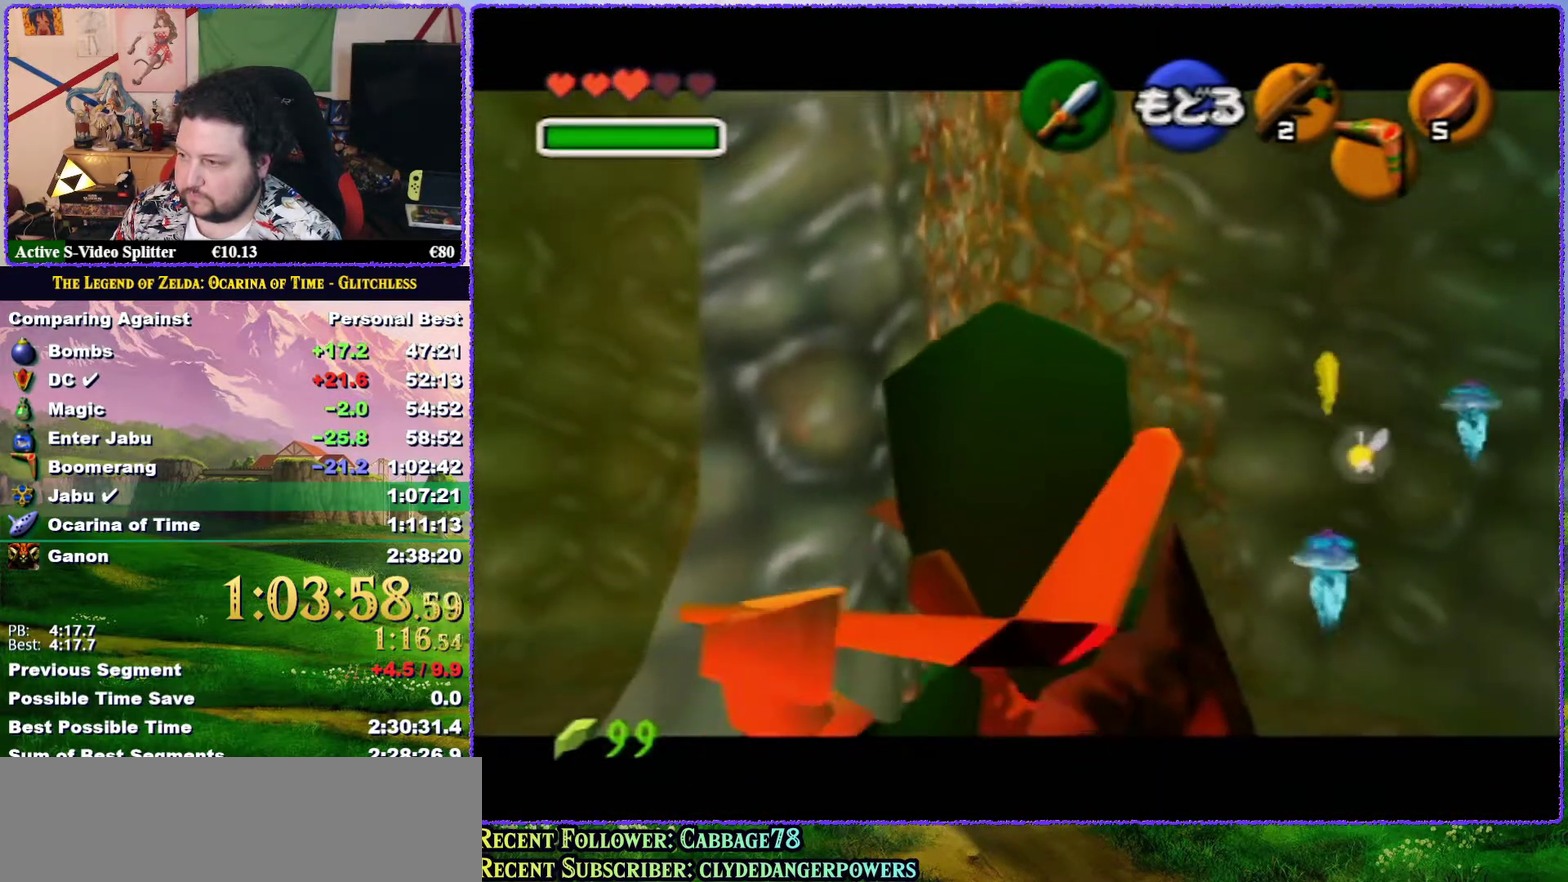
{"buttons": ["C_DOWN"], "left_stick": "down", "events": [[33, "left_stick", "down"]]}
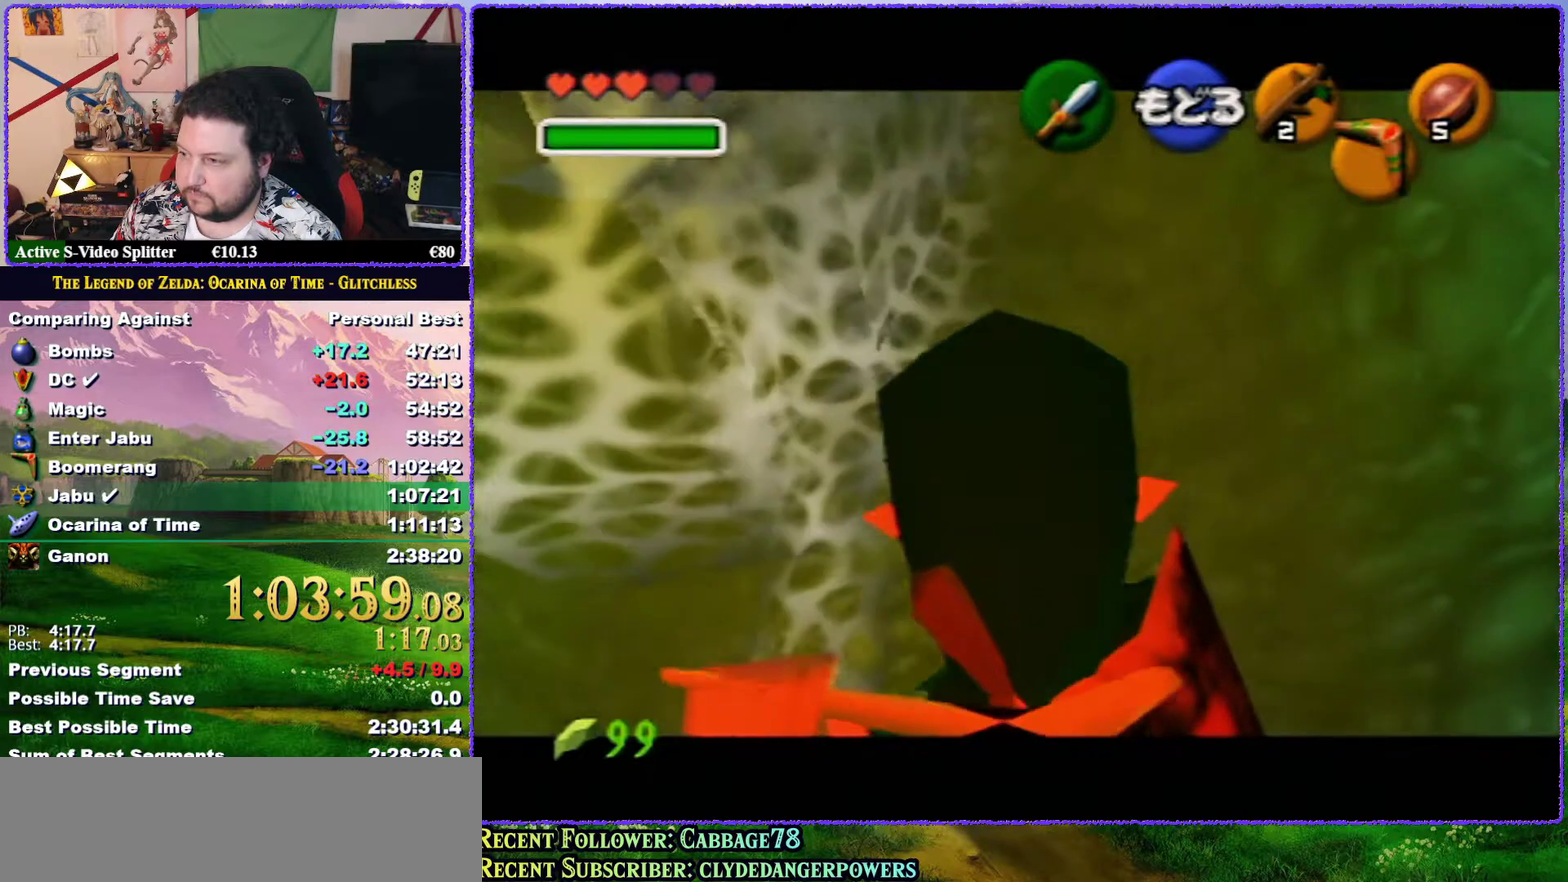
{"buttons": ["C_DOWN"], "left_stick": "down", "events": []}
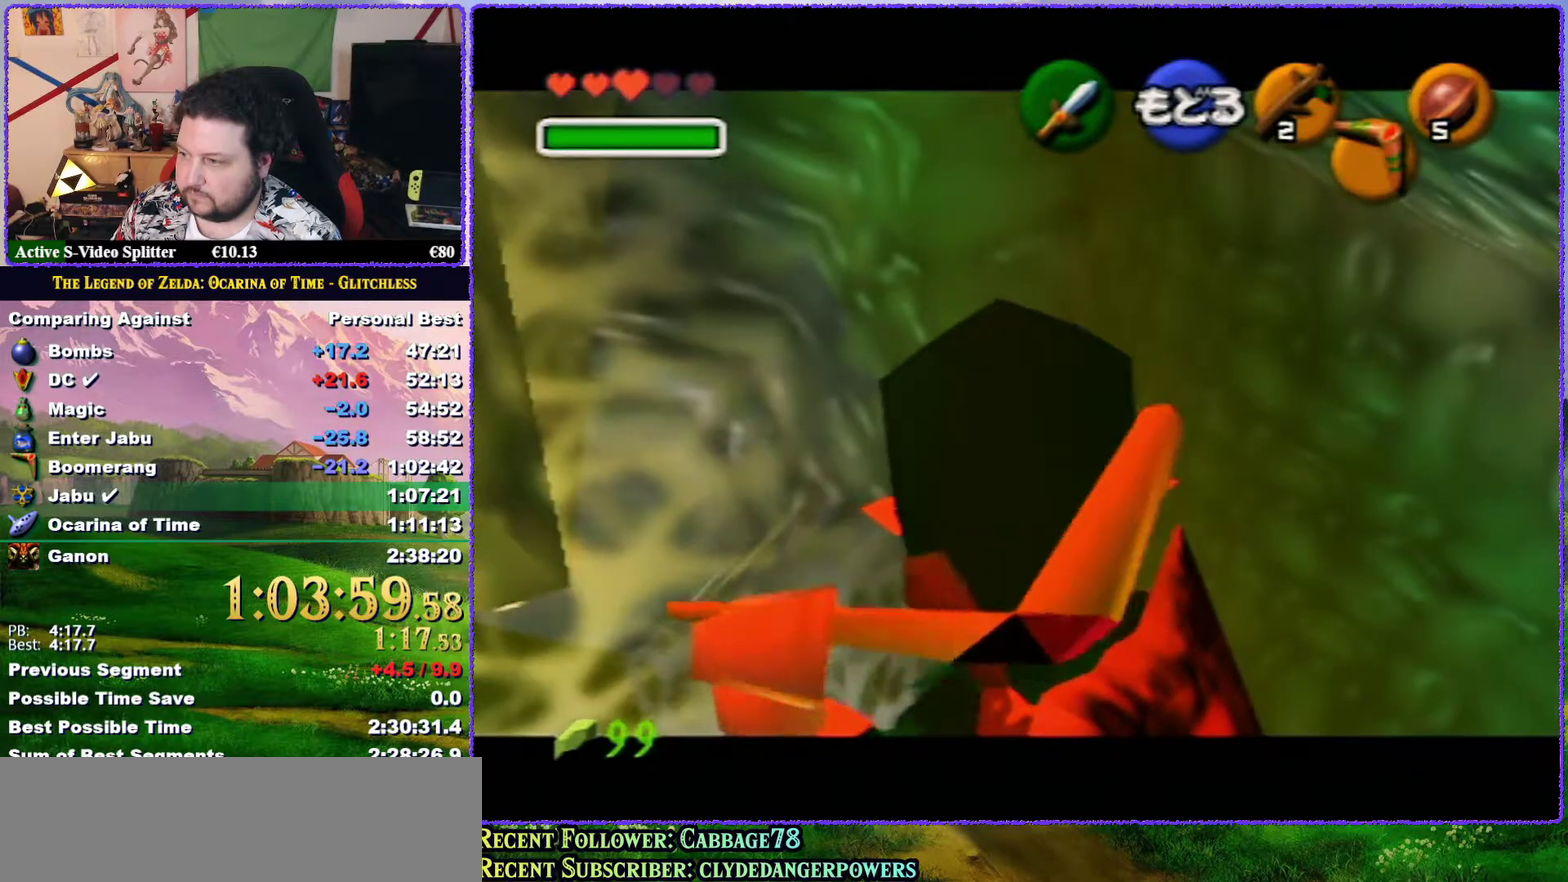
{"buttons": [], "left_stick": "left", "events": [[67, "C_DOWN", "up"], [100, "left_stick", "center"], [417, "left_stick", "left"]]}
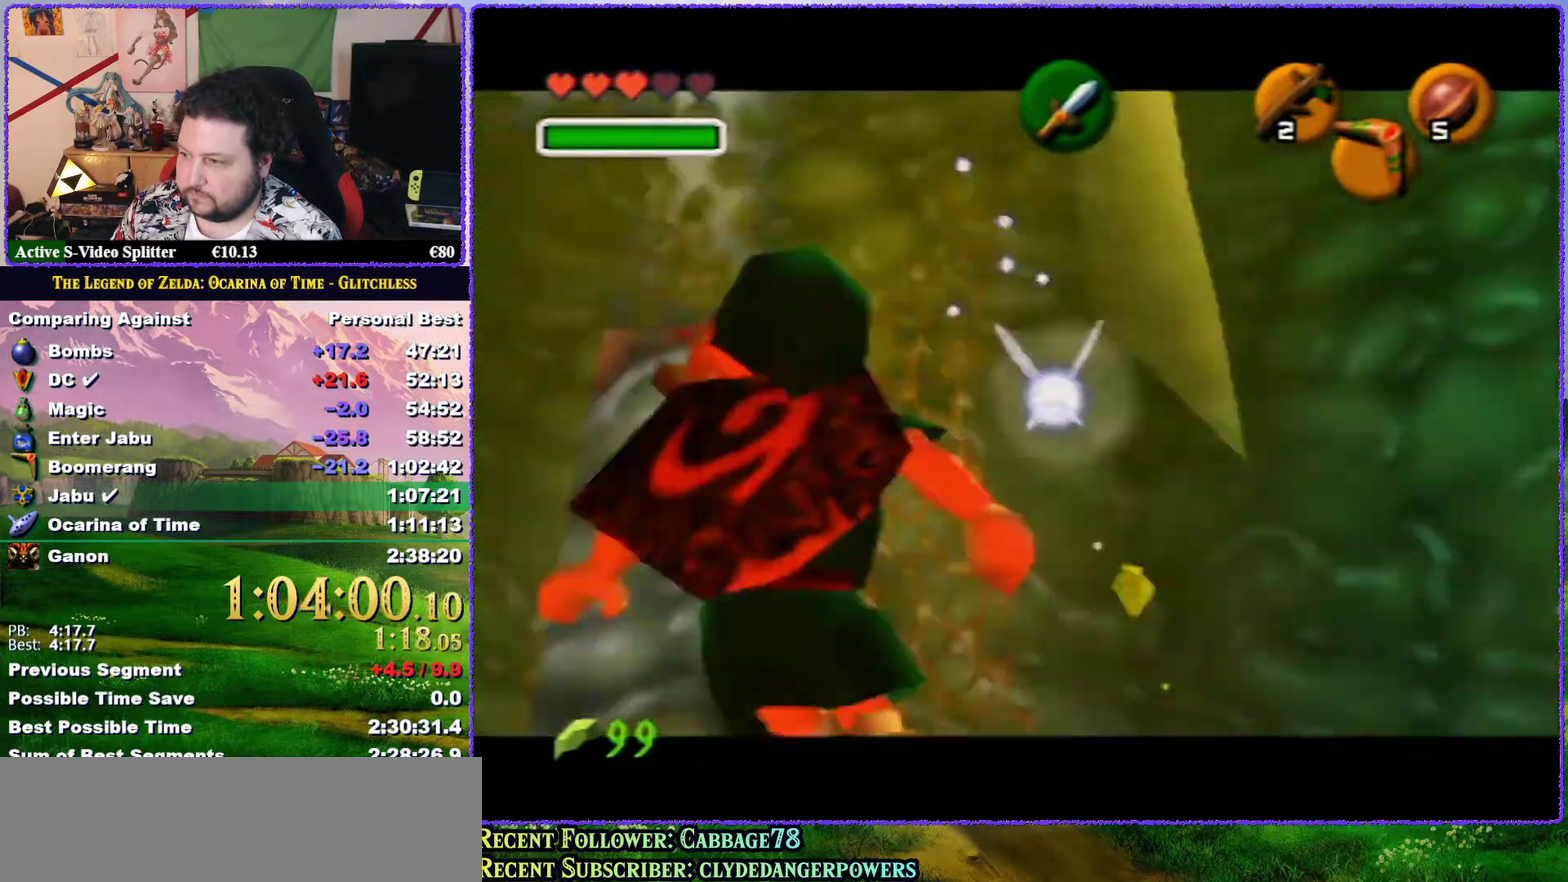
{"buttons": [], "left_stick": "left", "events": [[17, "A", "down"], [83, "A", "up"], [217, "A", "down"], [450, "A", "up"]]}
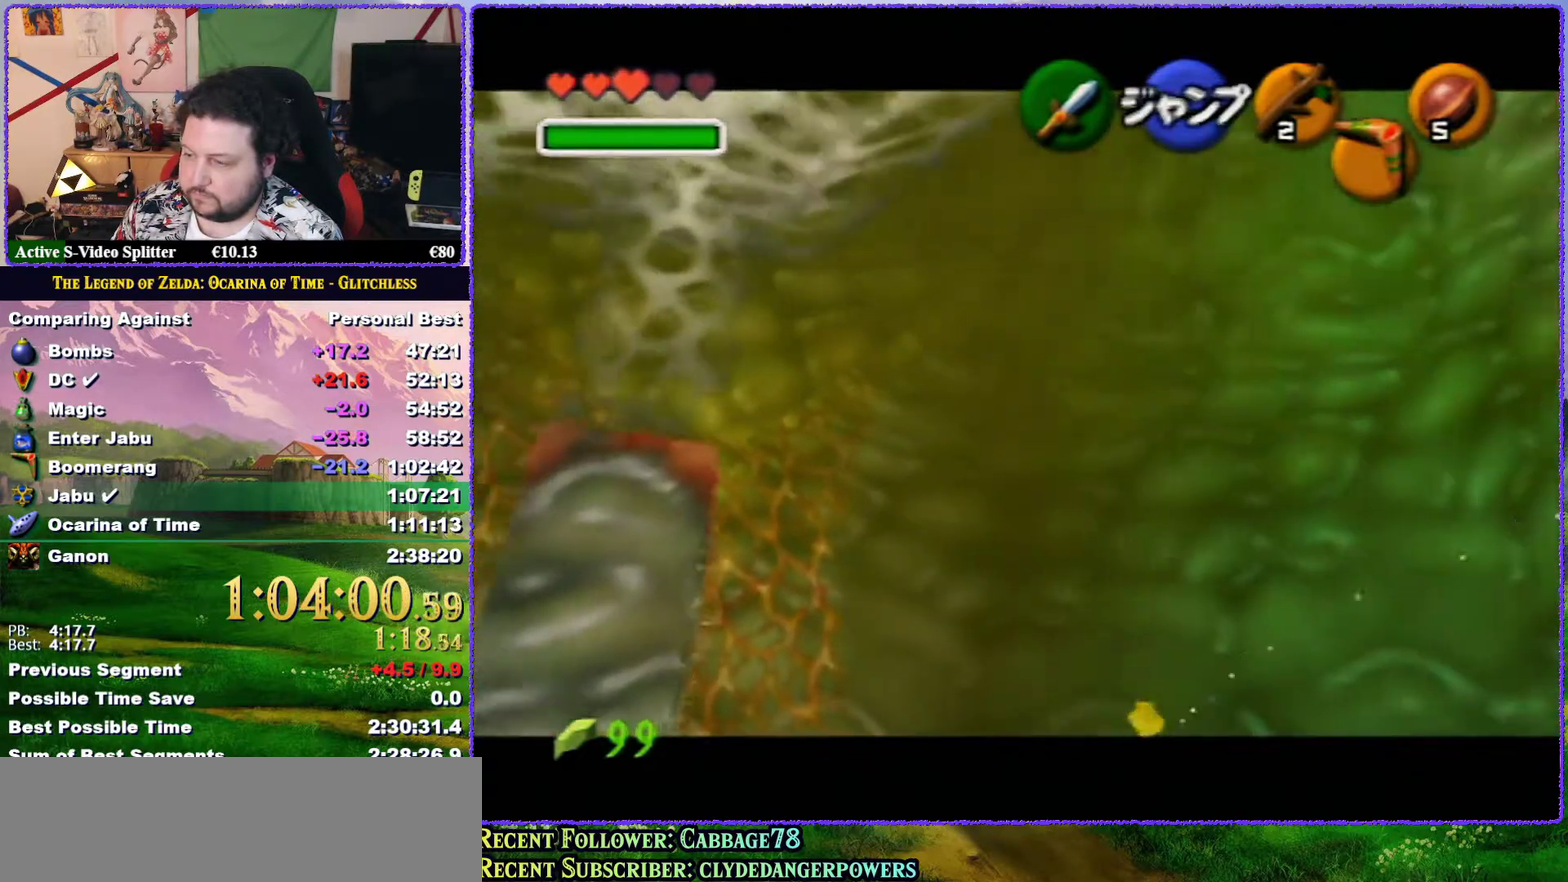
{"buttons": ["A"], "left_stick": "left", "events": [[33, "A", "down"], [67, "A", "up"], [100, "A", "down"], [150, "A", "up"], [217, "A", "down"], [250, "A", "up"], [317, "A", "down"], [350, "A", "up"], [400, "A", "down"], [450, "A", "up"], [500, "A", "down"]]}
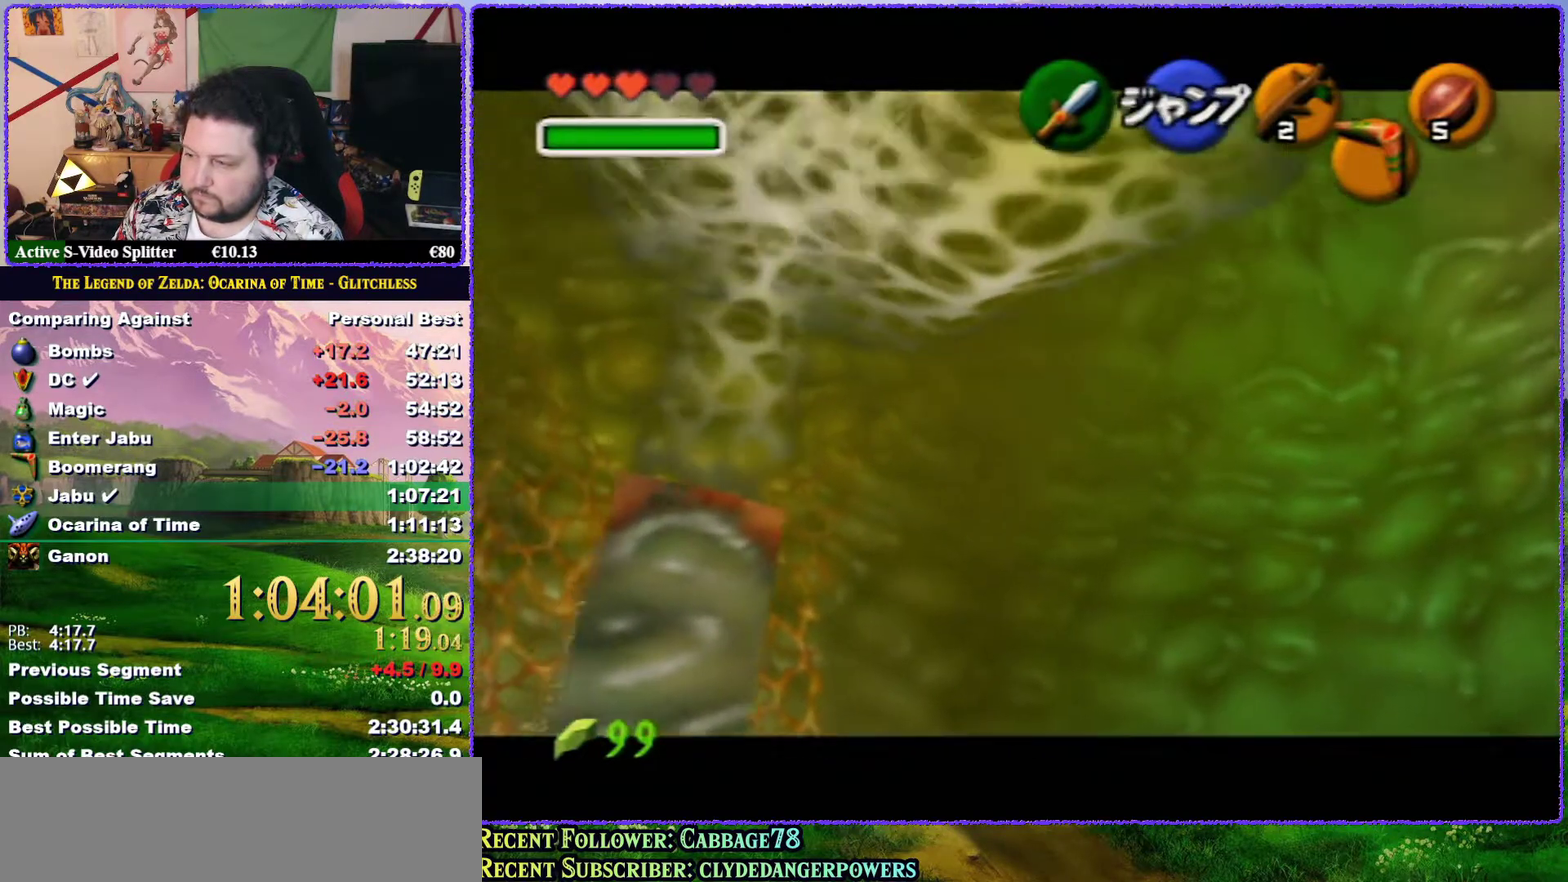
{"buttons": [], "left_stick": "left", "events": [[33, "A", "up"], [100, "A", "down"], [150, "A", "up"], [183, "A", "down"], [250, "A", "up"], [283, "A", "down"], [333, "A", "up"], [400, "A", "down"], [433, "A", "up"]]}
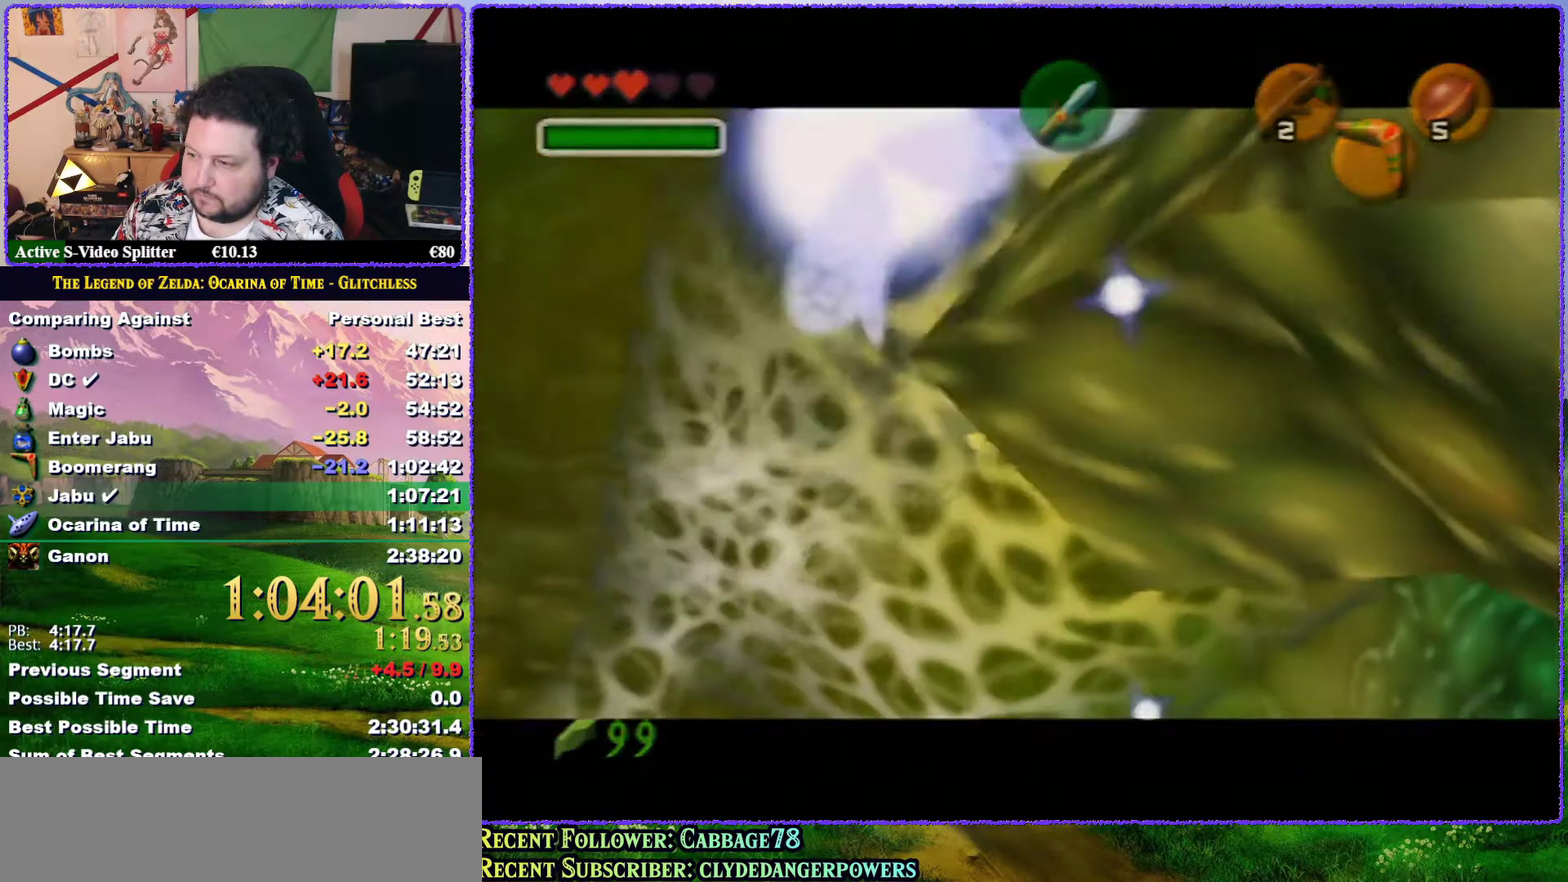
{"buttons": [], "left_stick": "center", "events": [[433, "left_stick", "center"]]}
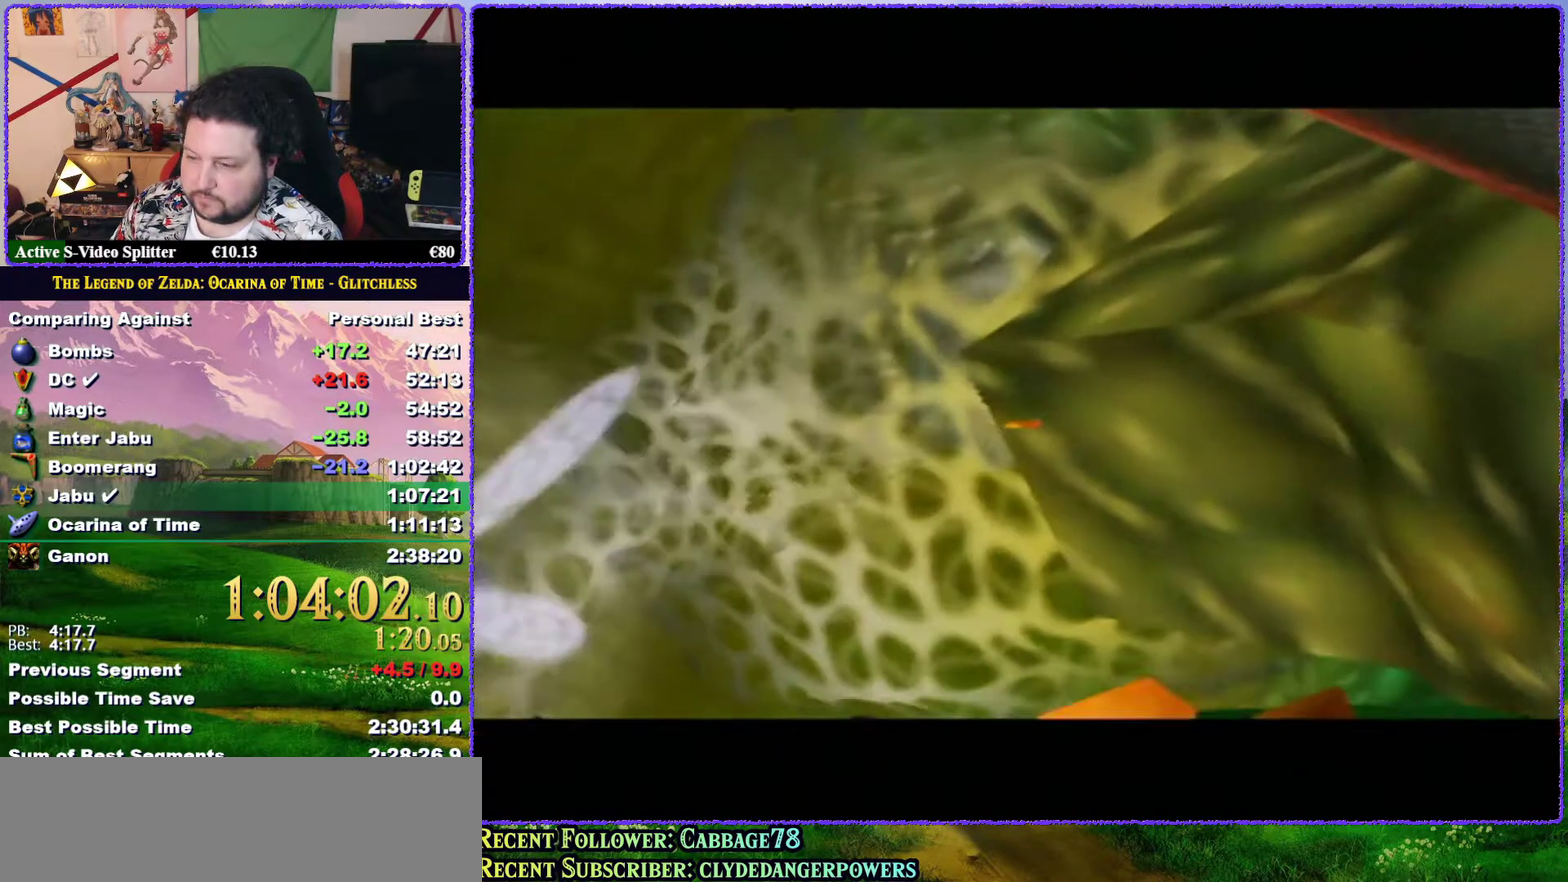
{"buttons": [], "left_stick": "center", "events": []}
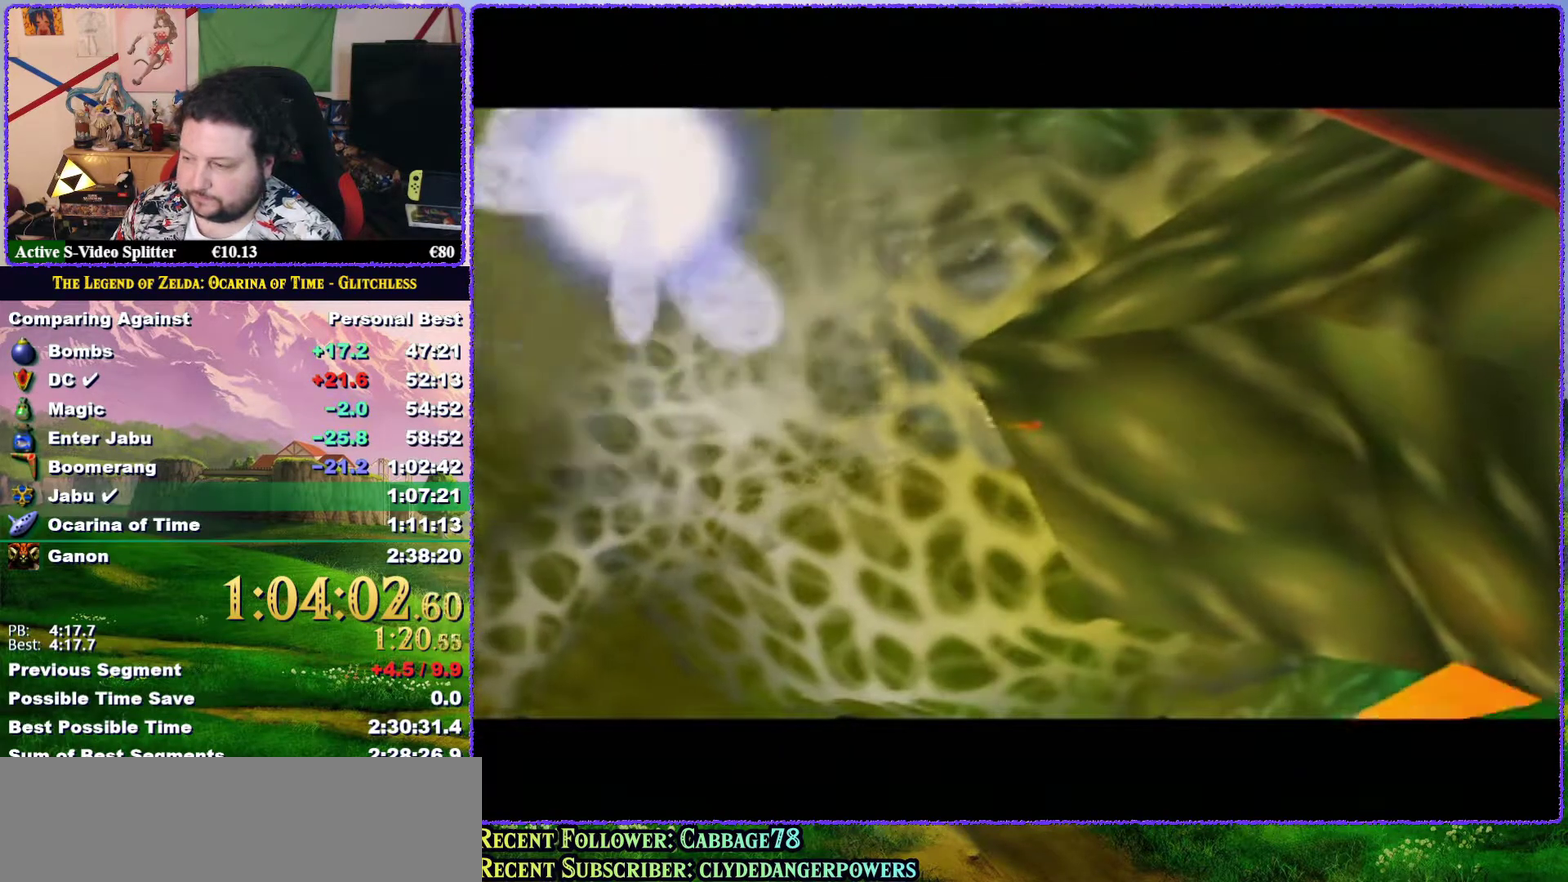
{"buttons": [], "left_stick": "center", "events": []}
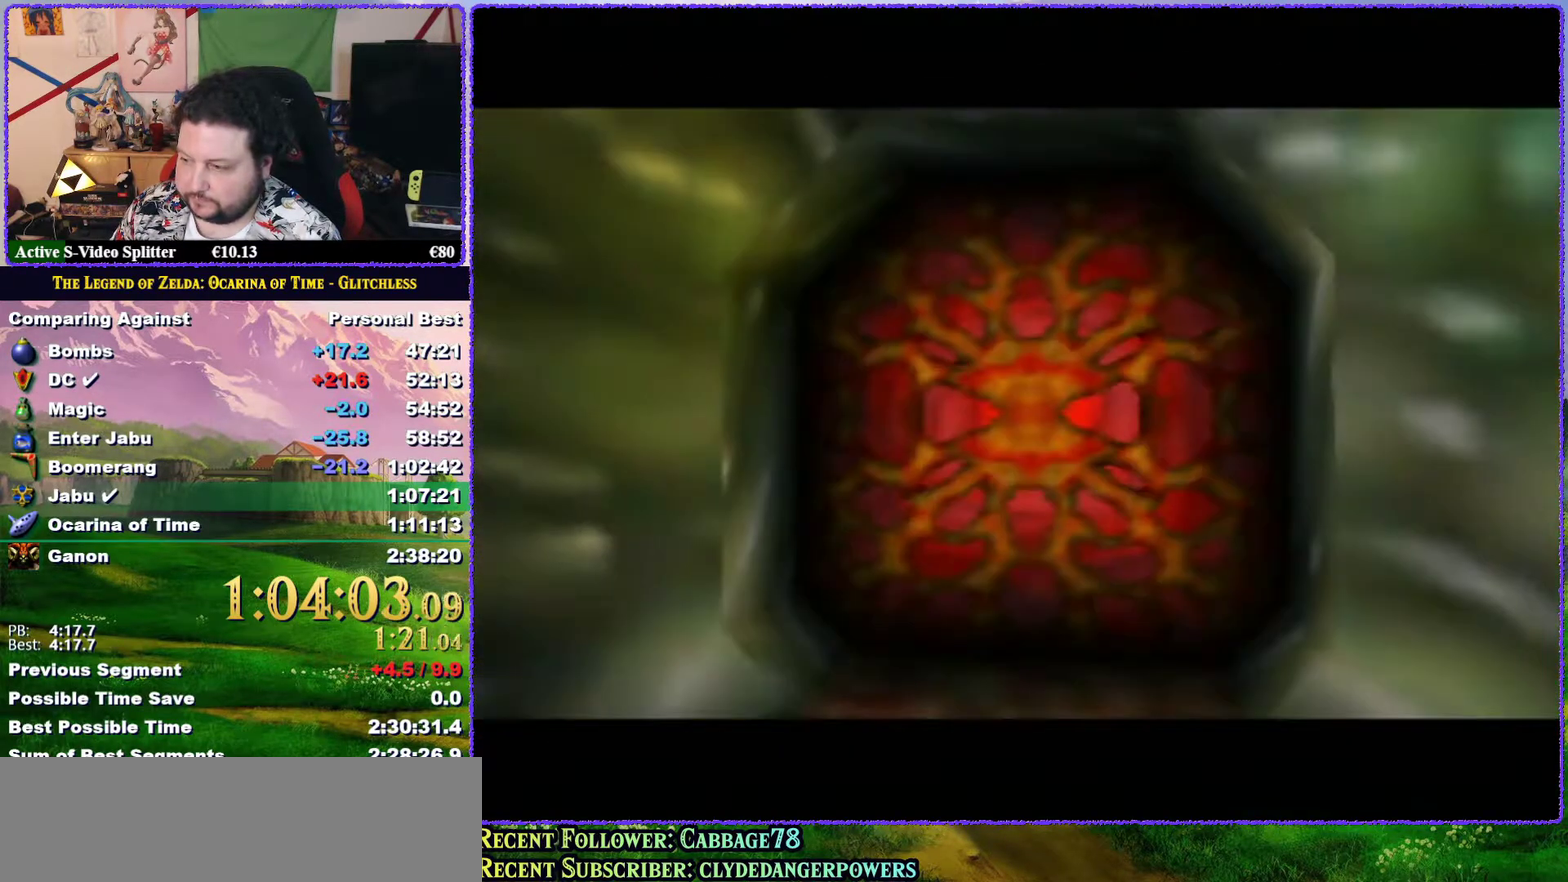
{"buttons": [], "left_stick": "center", "events": []}
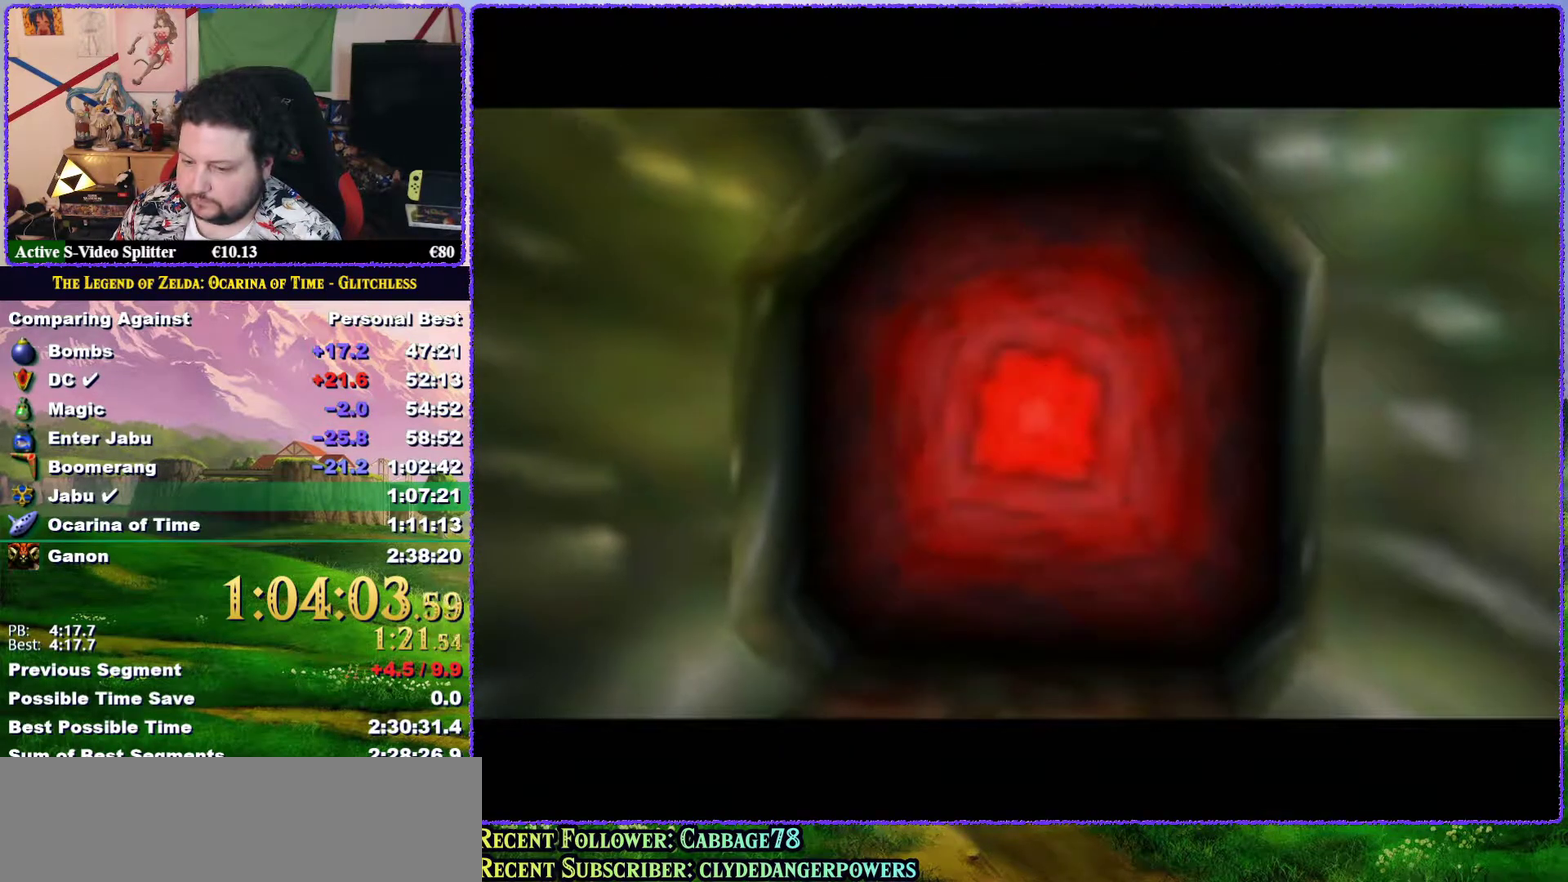
{"buttons": [], "left_stick": "center", "events": []}
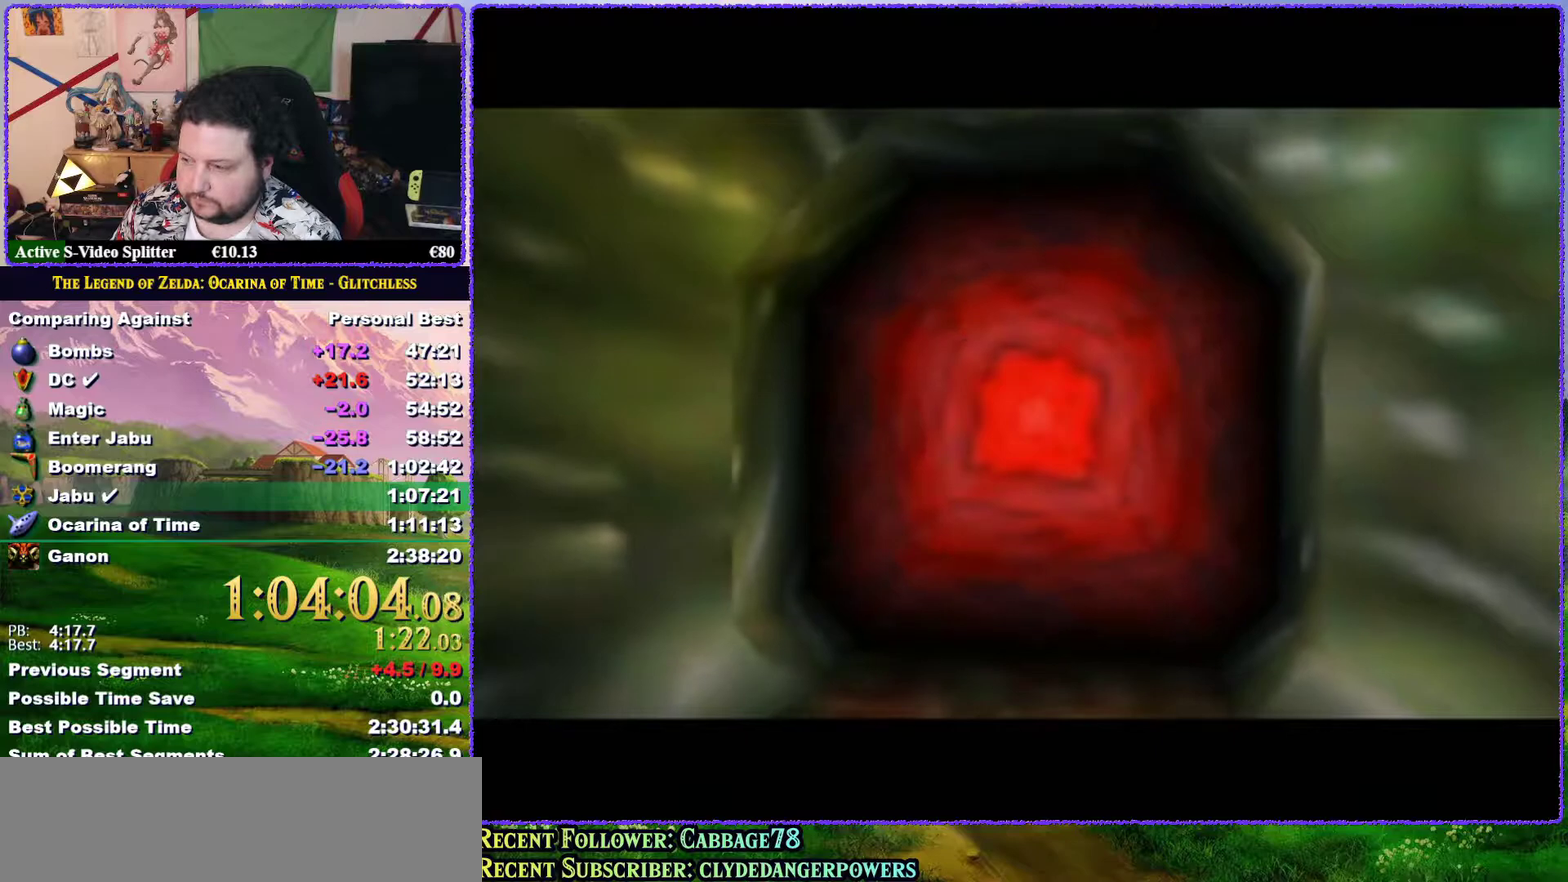
{"buttons": [], "left_stick": "center", "events": []}
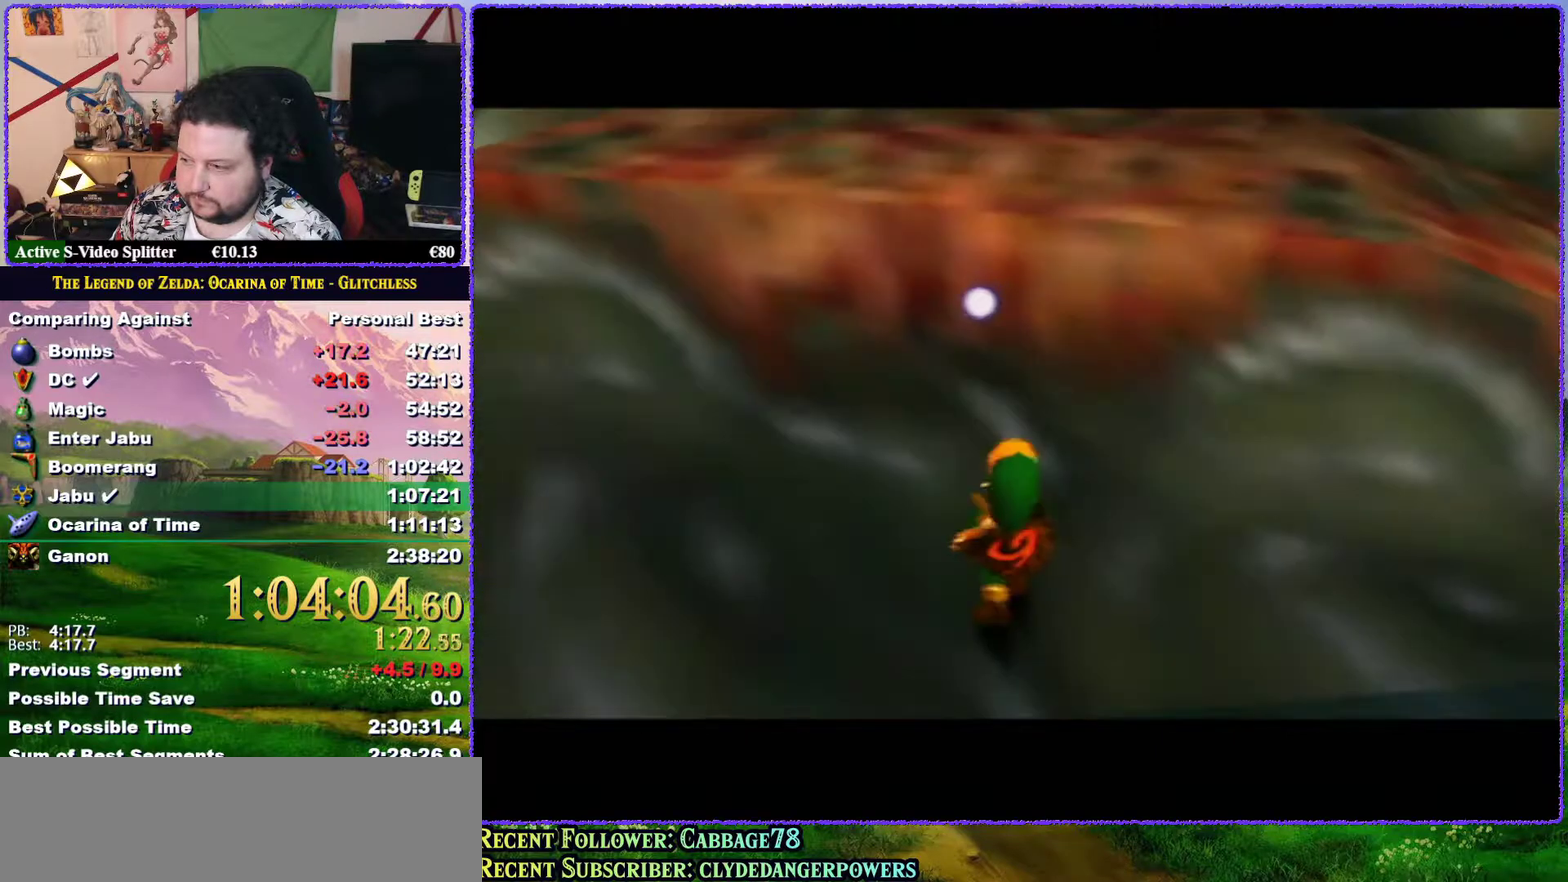
{"buttons": [], "left_stick": "center", "events": []}
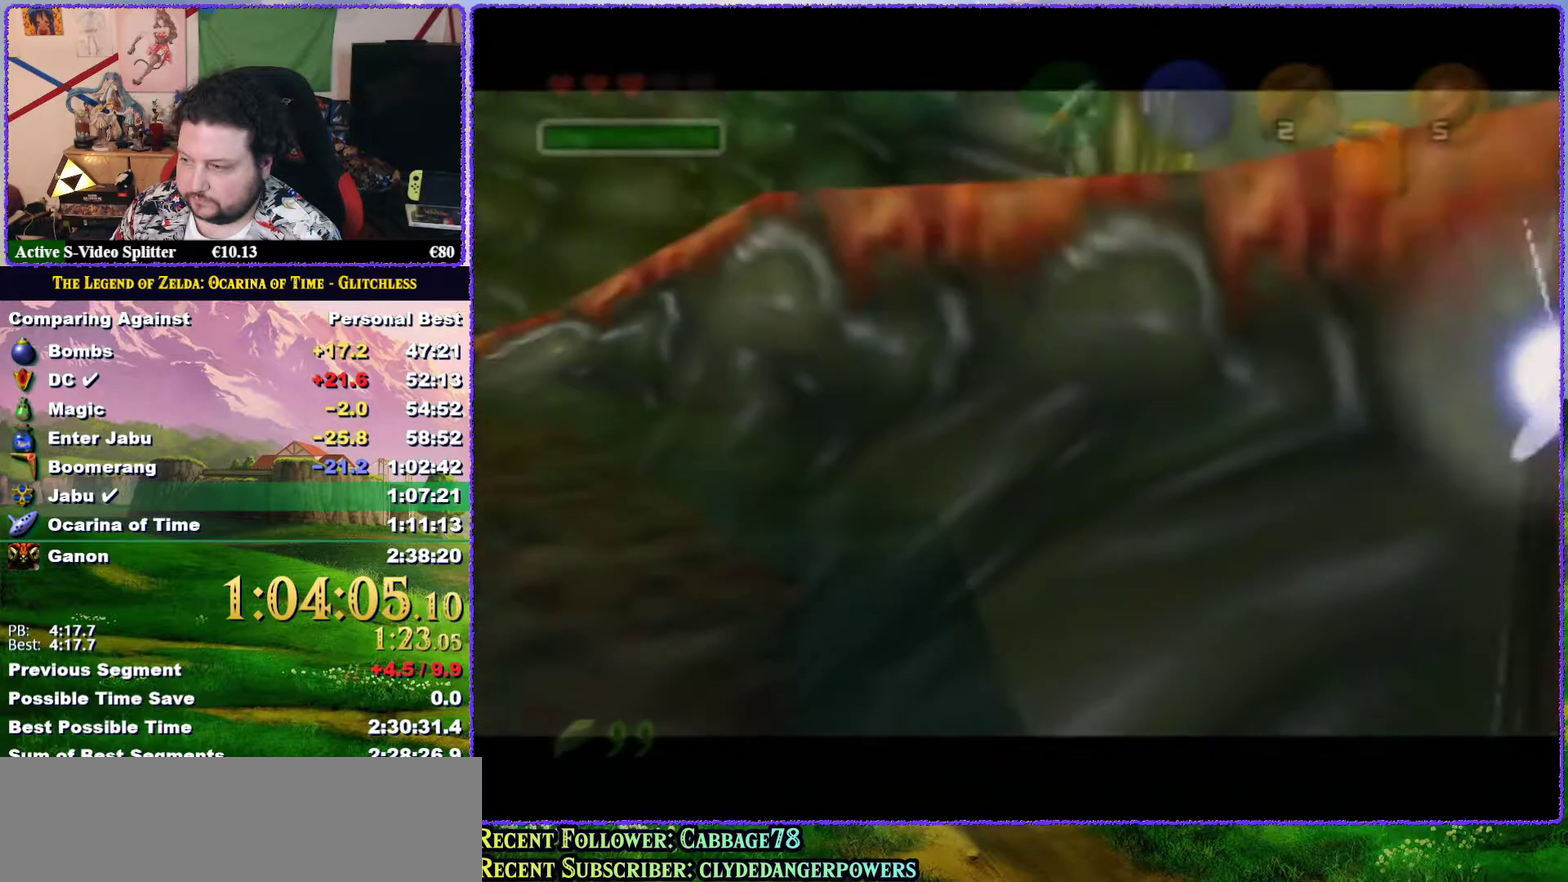
{"buttons": [], "left_stick": "center", "events": []}
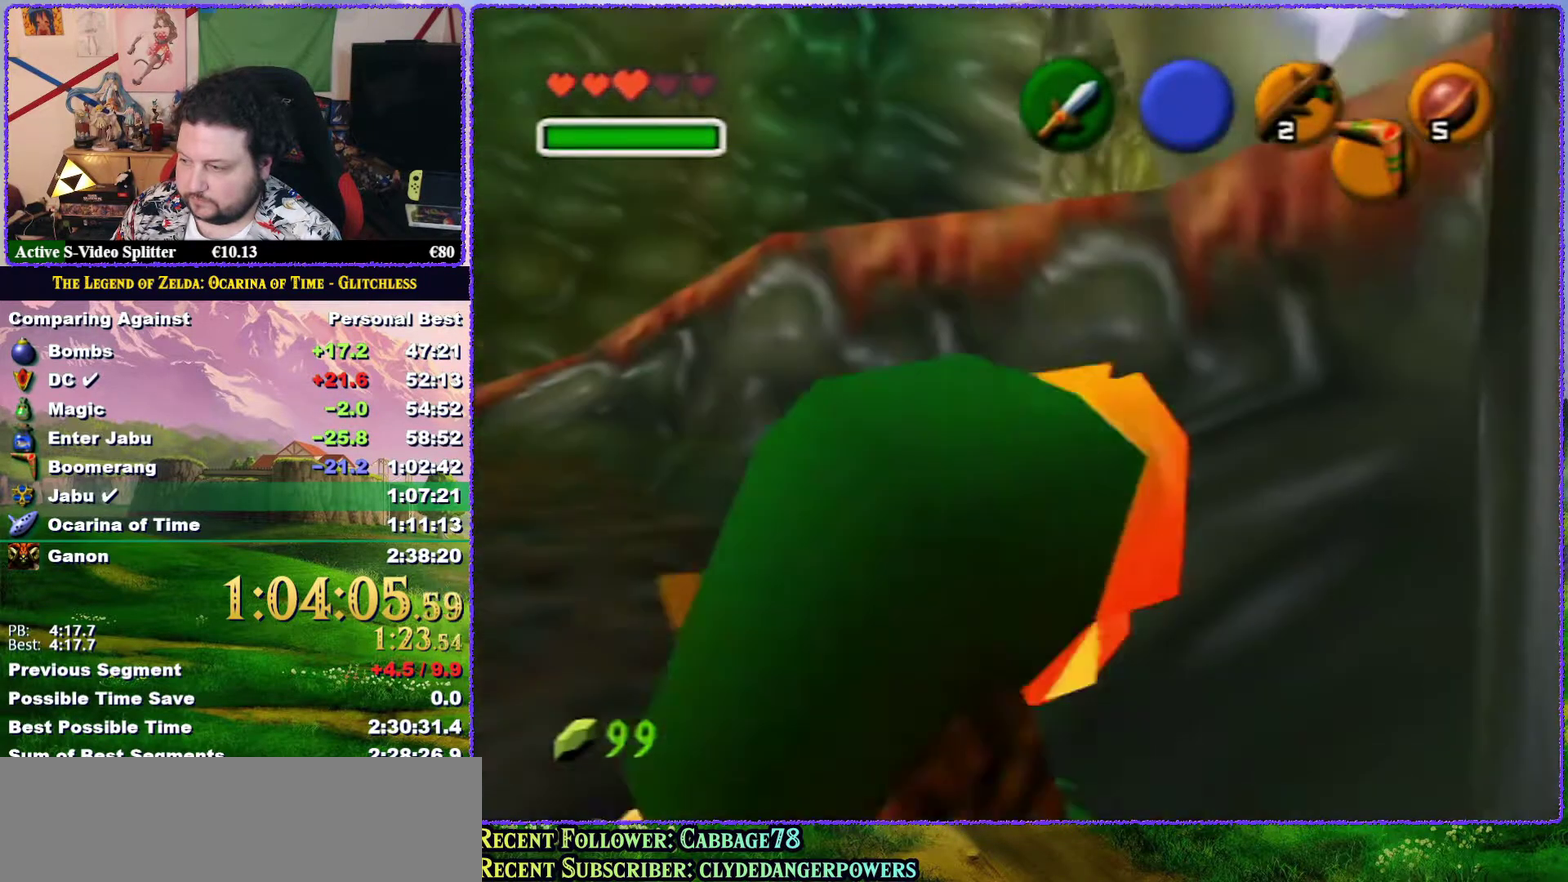
{"buttons": ["Z"], "left_stick": "center", "events": [[217, "Z", "down"]]}
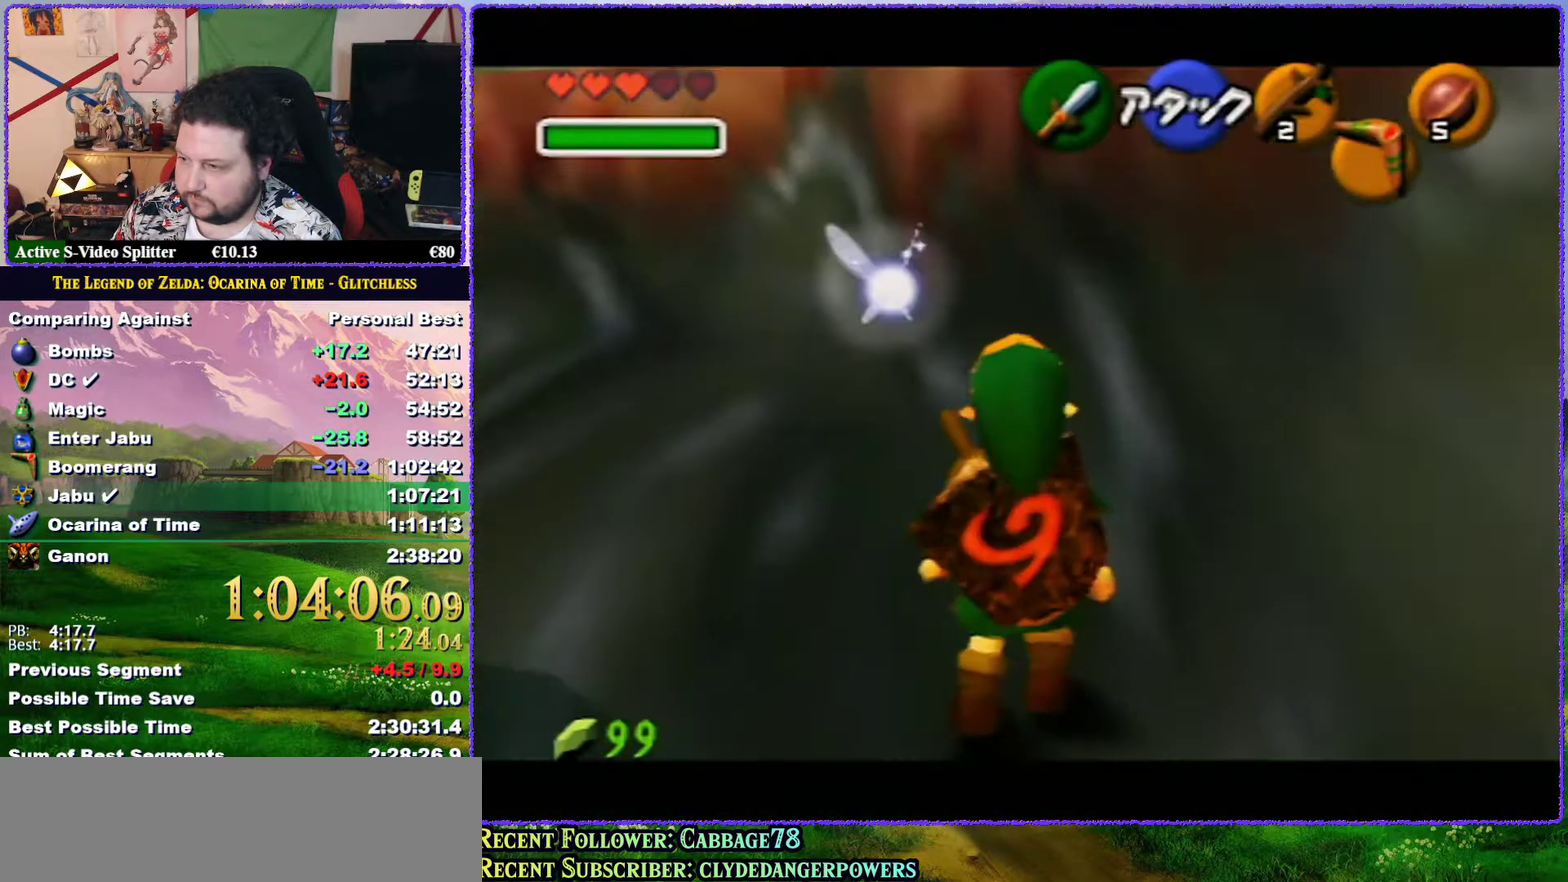
{"buttons": [], "left_stick": "up-left", "events": [[100, "Z", "up"], [117, "left_stick", "up"], [183, "left_stick", "up-left"]]}
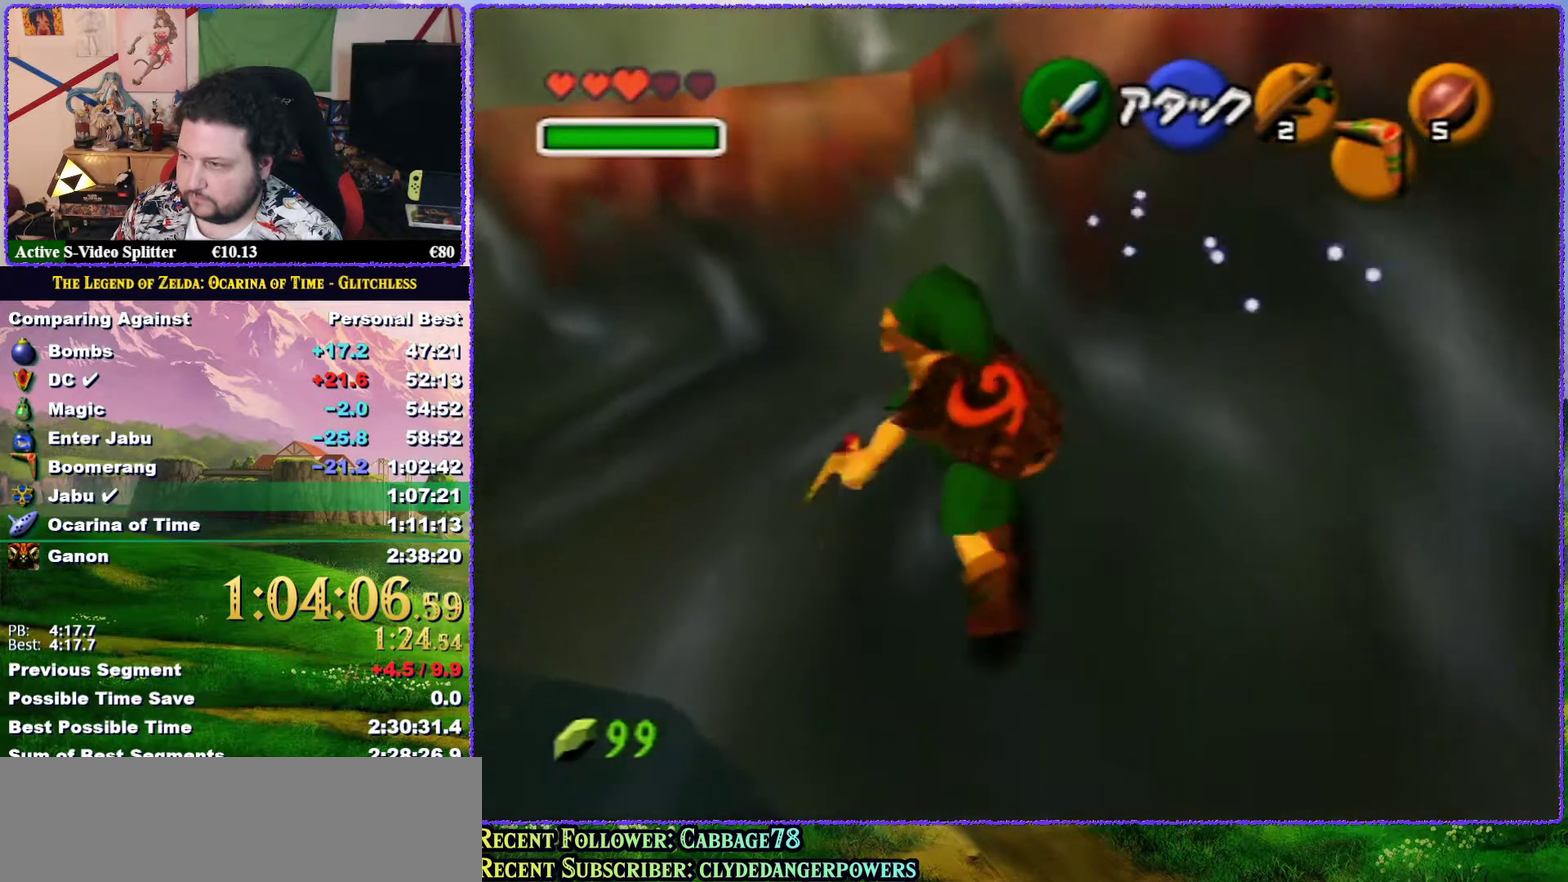
{"buttons": [], "left_stick": "up-right", "events": [[50, "left_stick", "up"], [333, "left_stick", "up-right"]]}
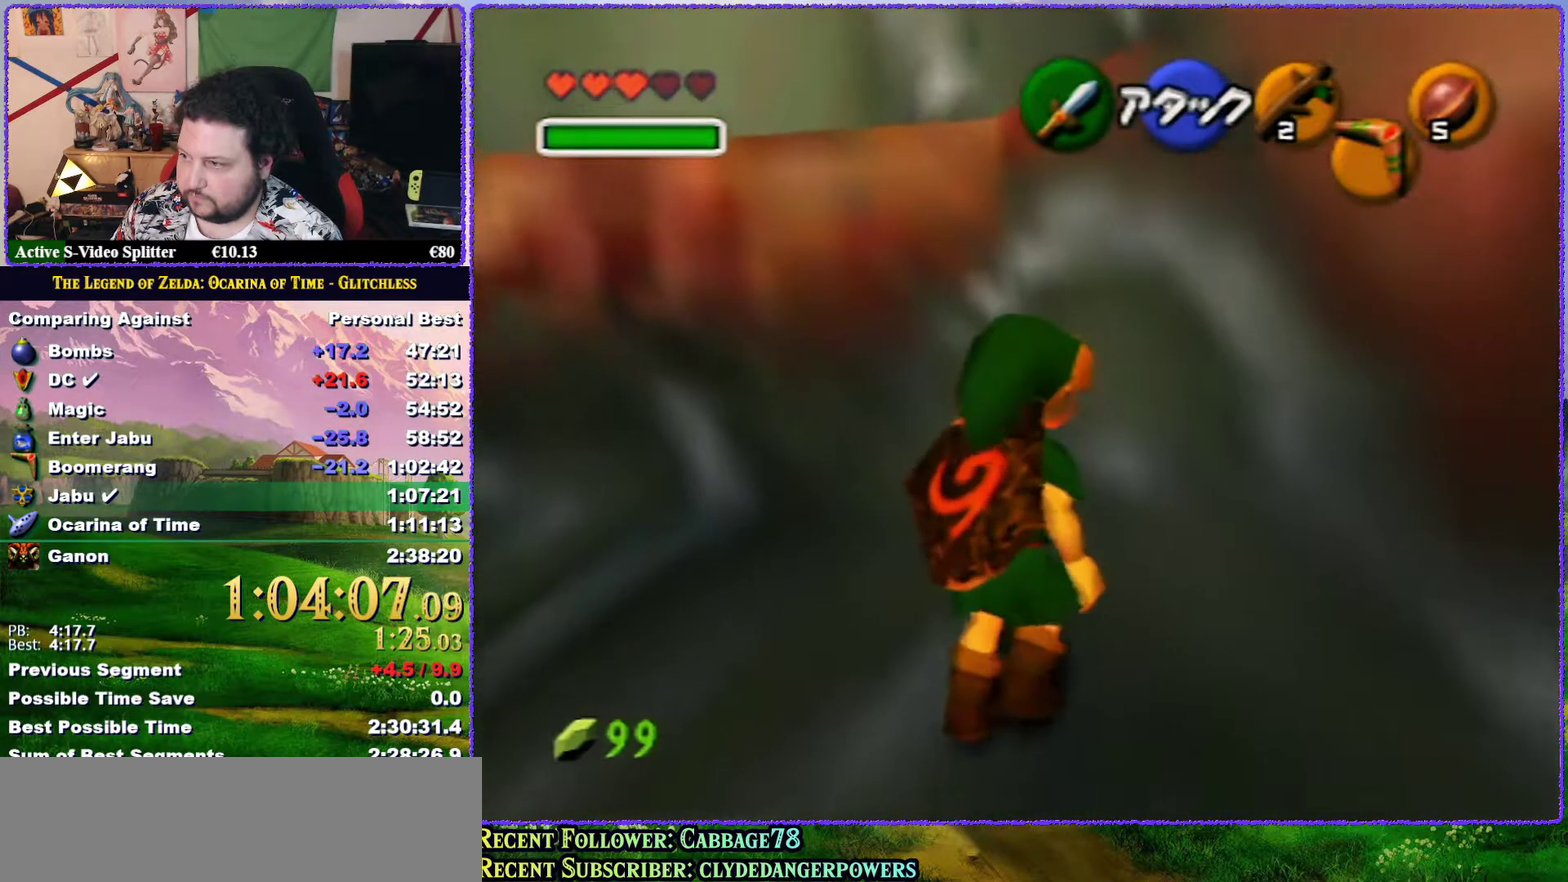
{"buttons": [], "left_stick": "up-right", "events": []}
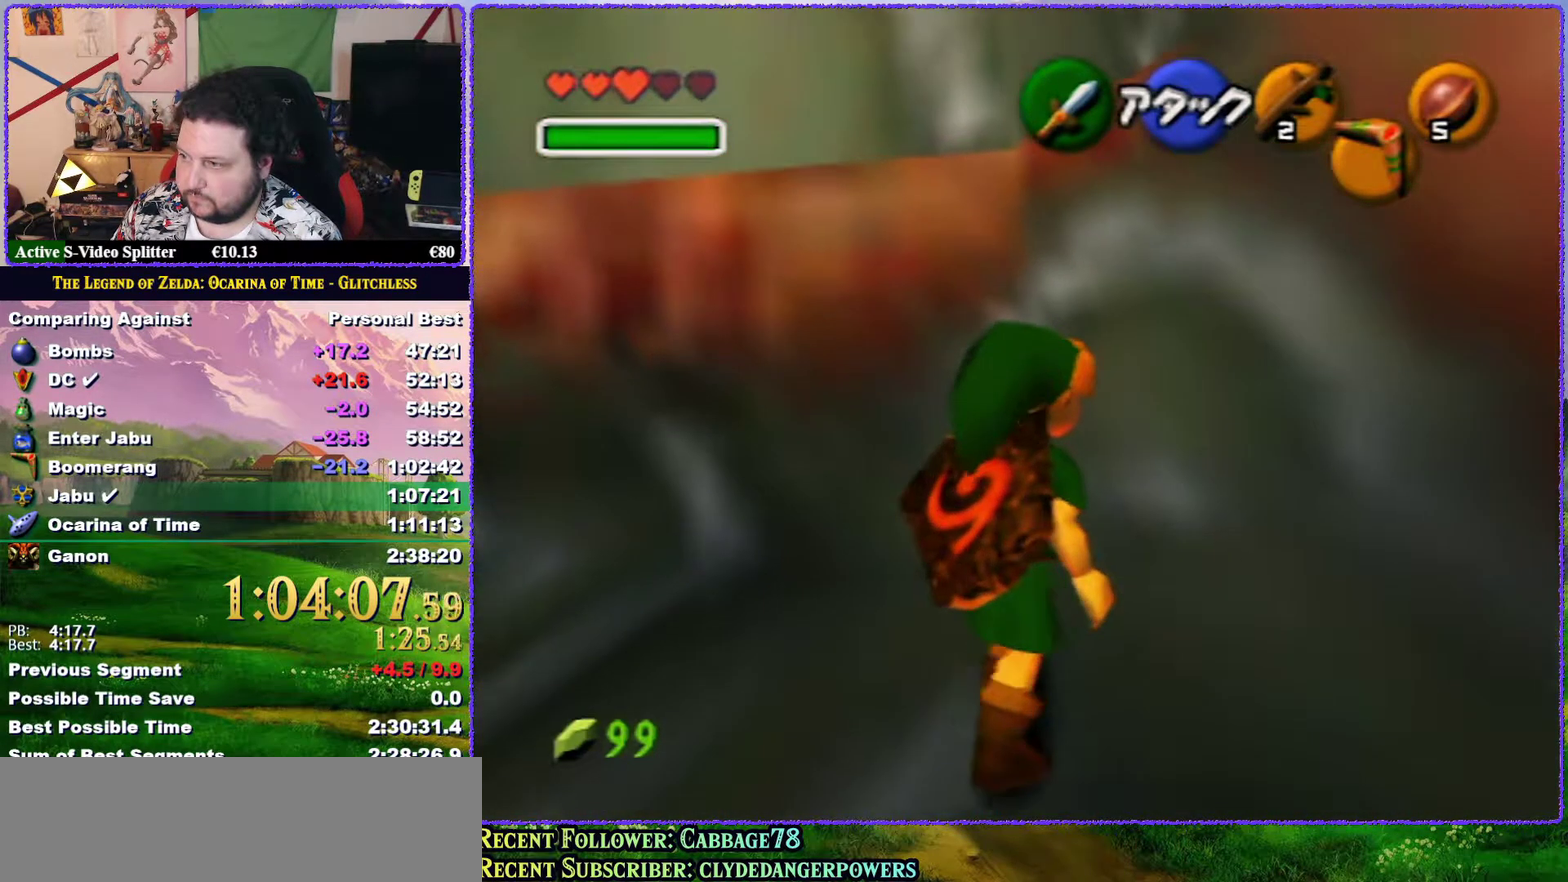
{"buttons": [], "left_stick": "up-right", "events": []}
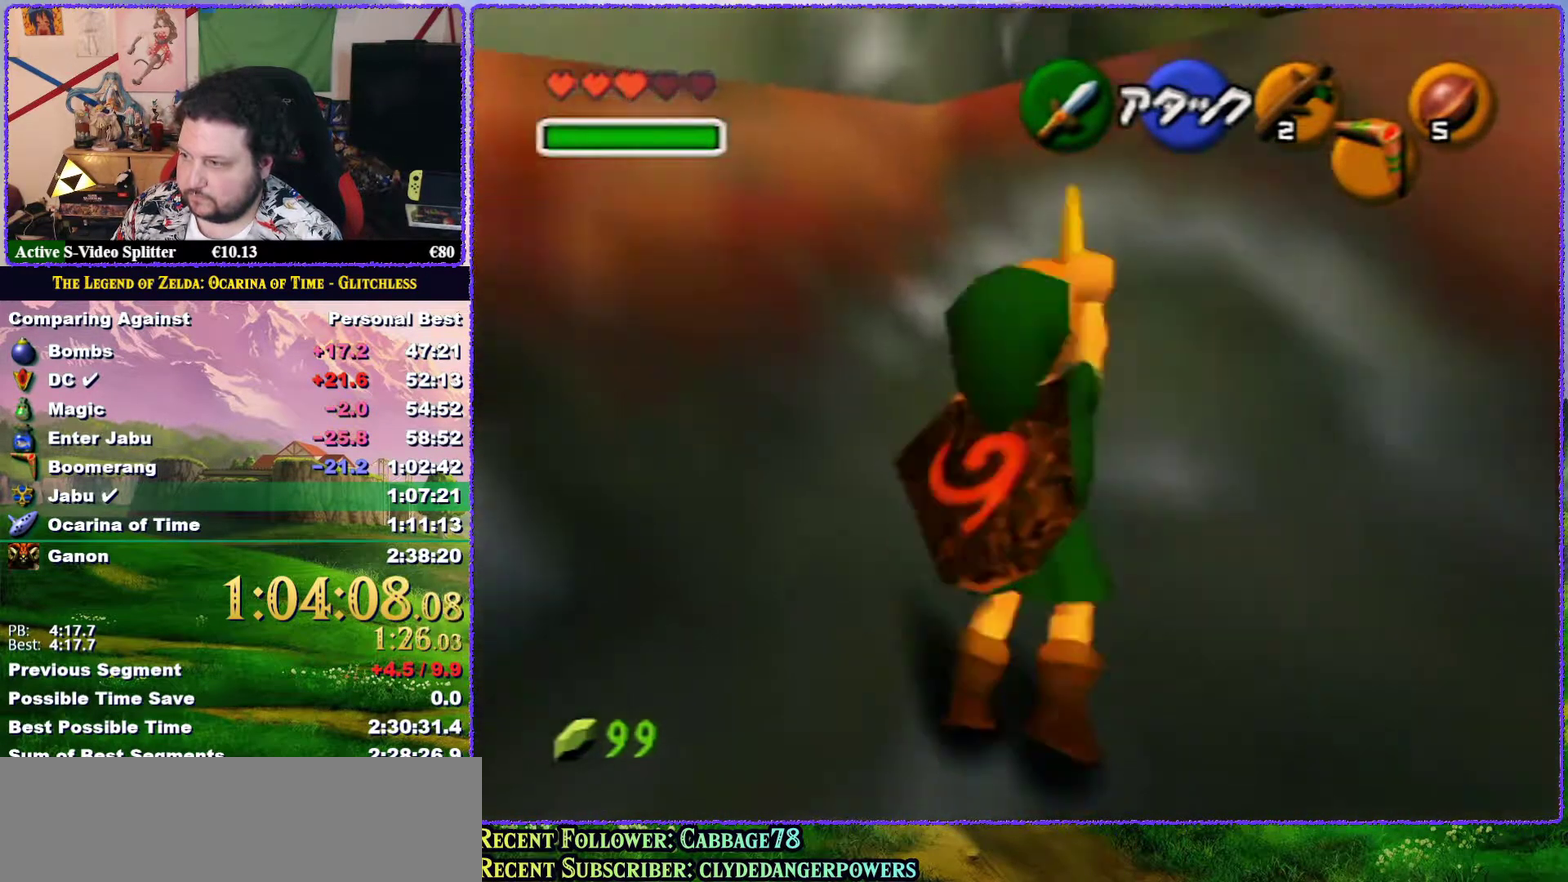
{"buttons": ["Z"], "left_stick": "up-right", "events": [[333, "Z", "down"]]}
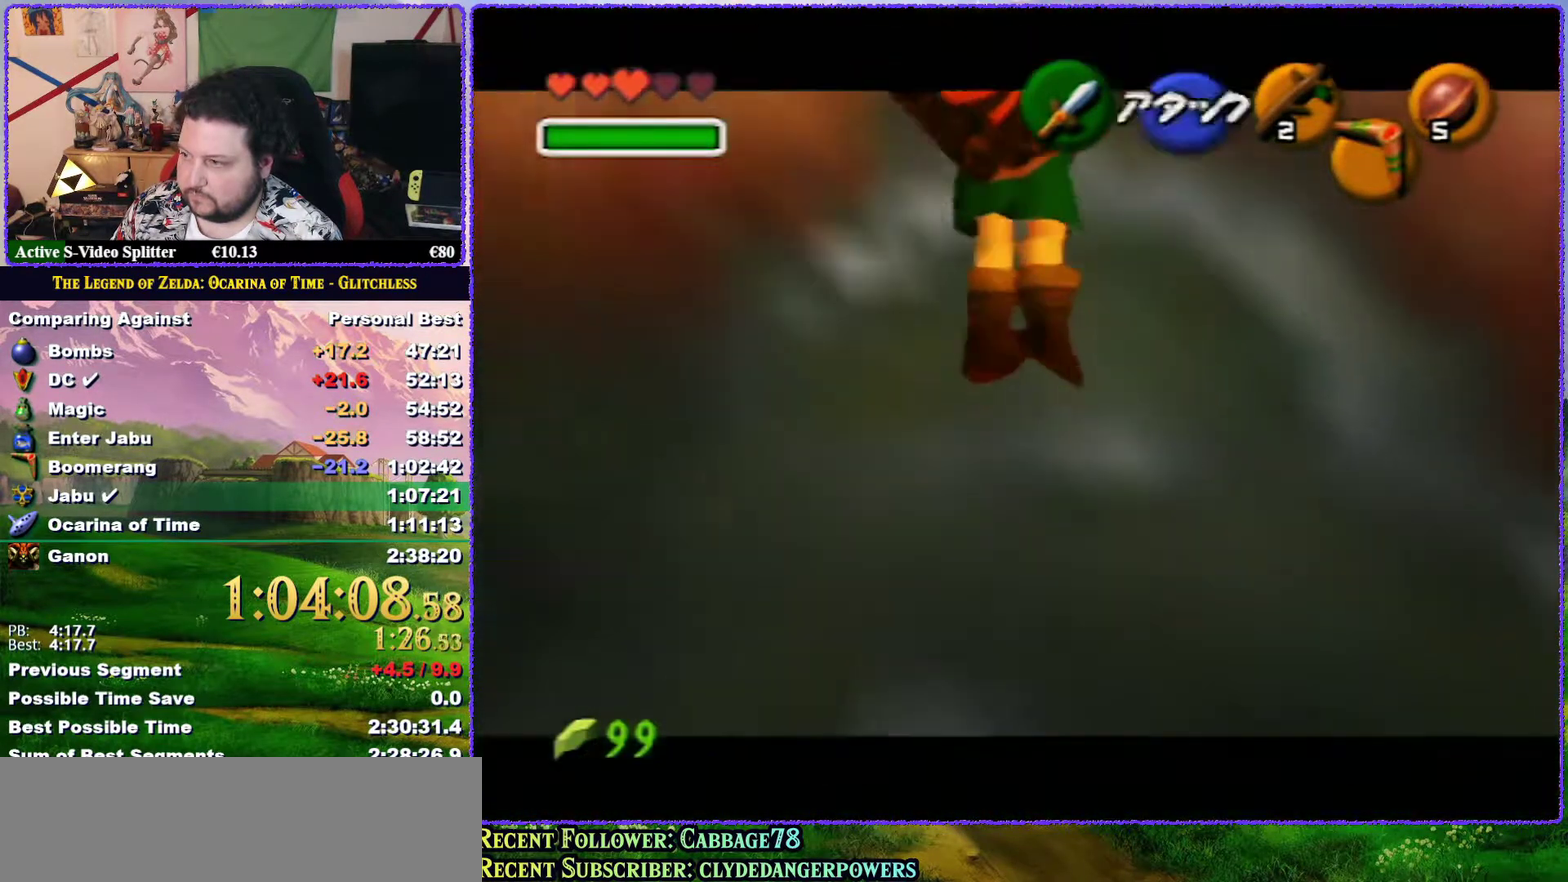
{"buttons": [], "left_stick": "up", "events": [[33, "left_stick", "up"], [100, "Z", "up"]]}
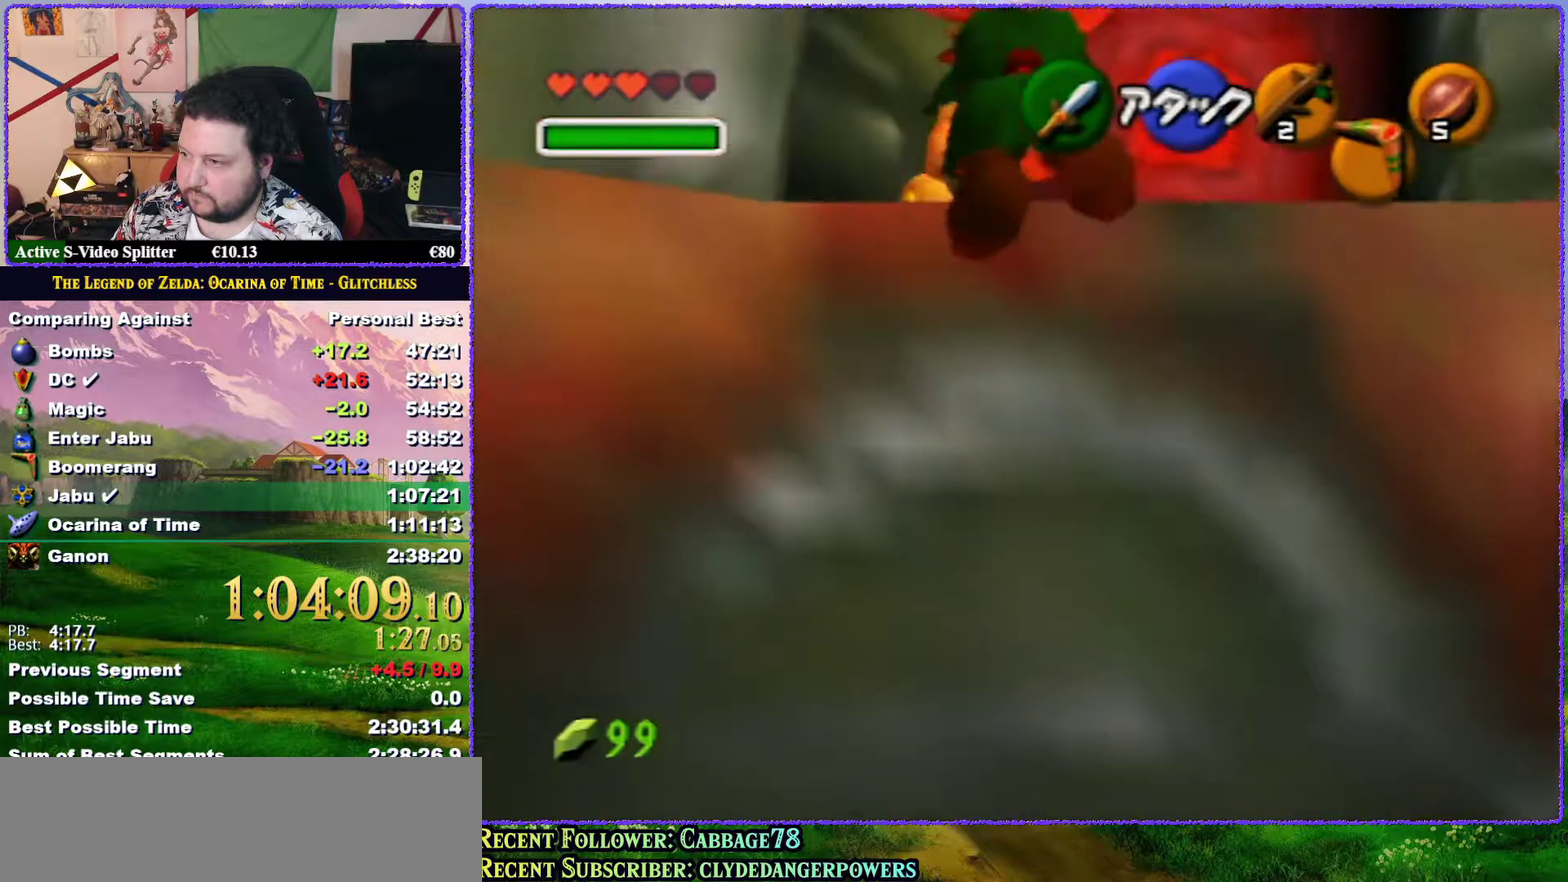
{"buttons": [], "left_stick": "up", "events": []}
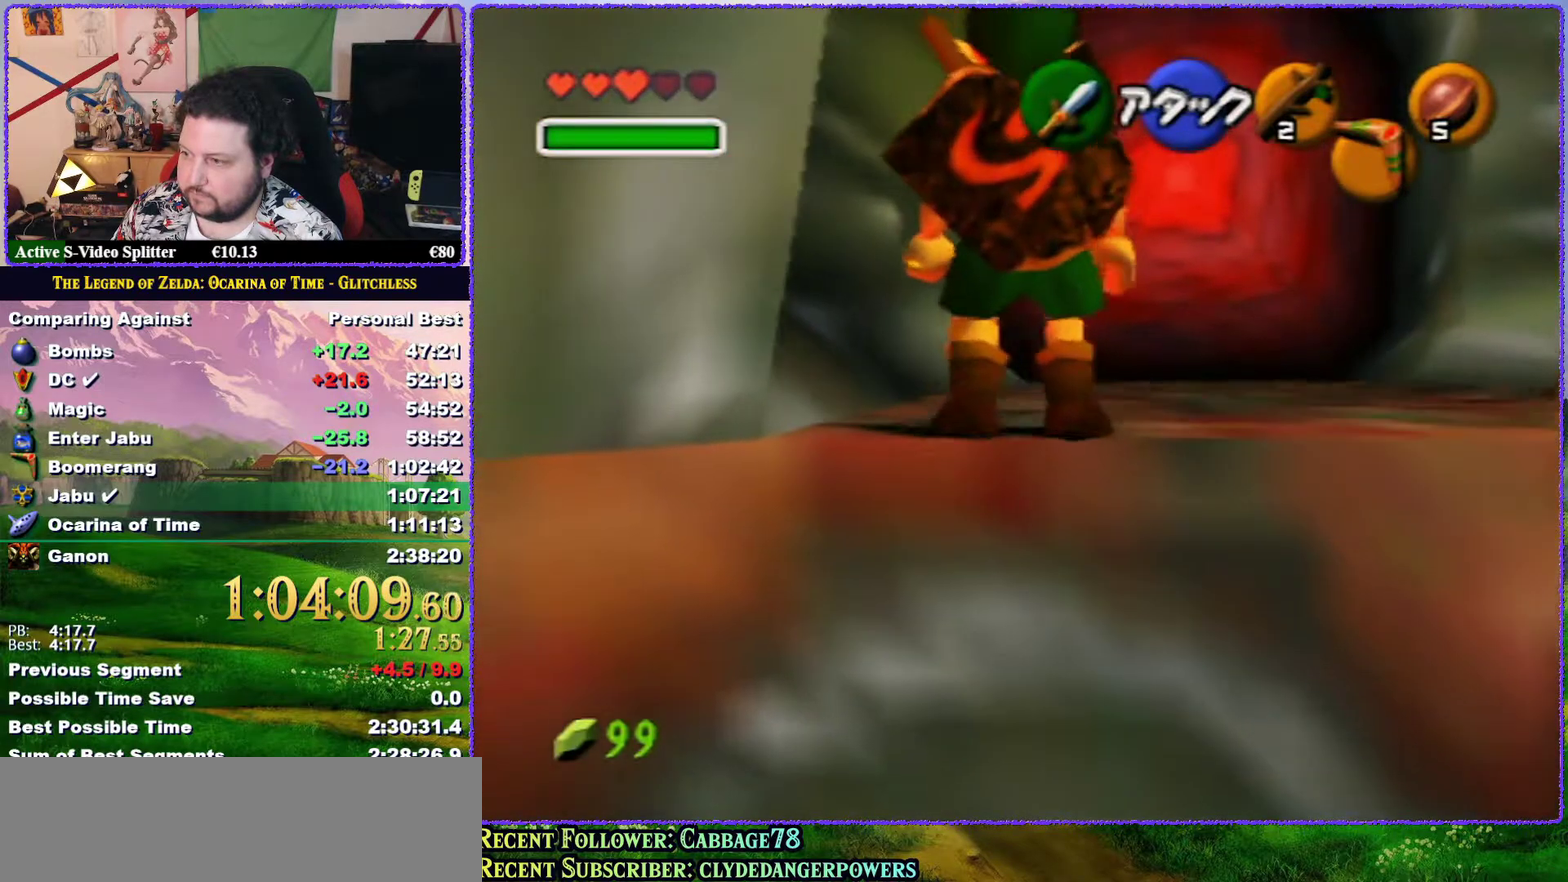
{"buttons": ["A"], "left_stick": "up", "events": [[233, "A", "down"]]}
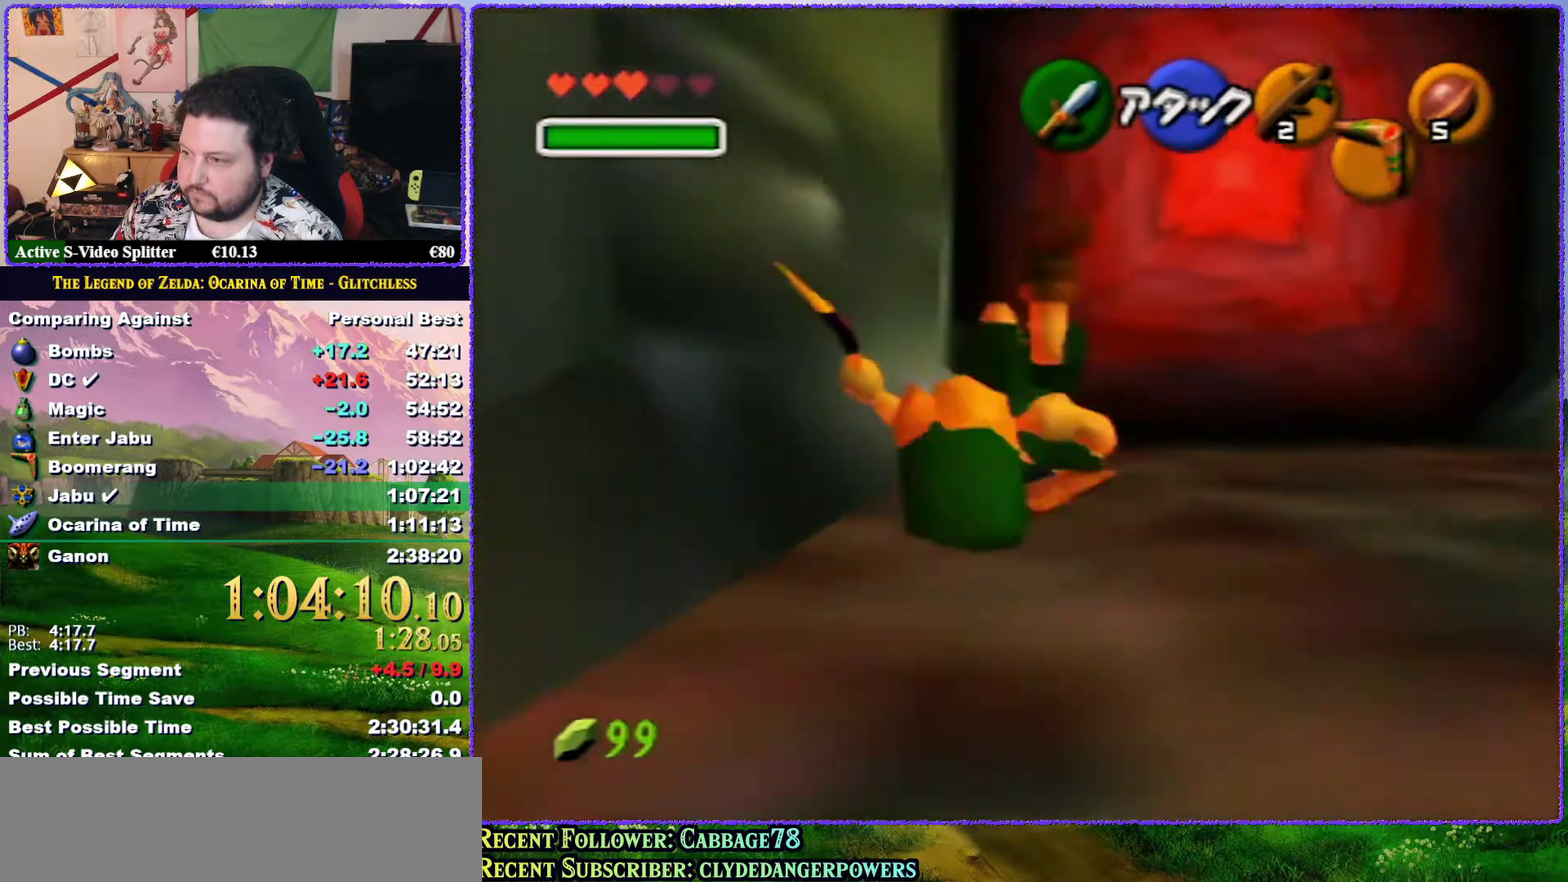
{"buttons": [], "left_stick": "up", "events": [[217, "A", "up"]]}
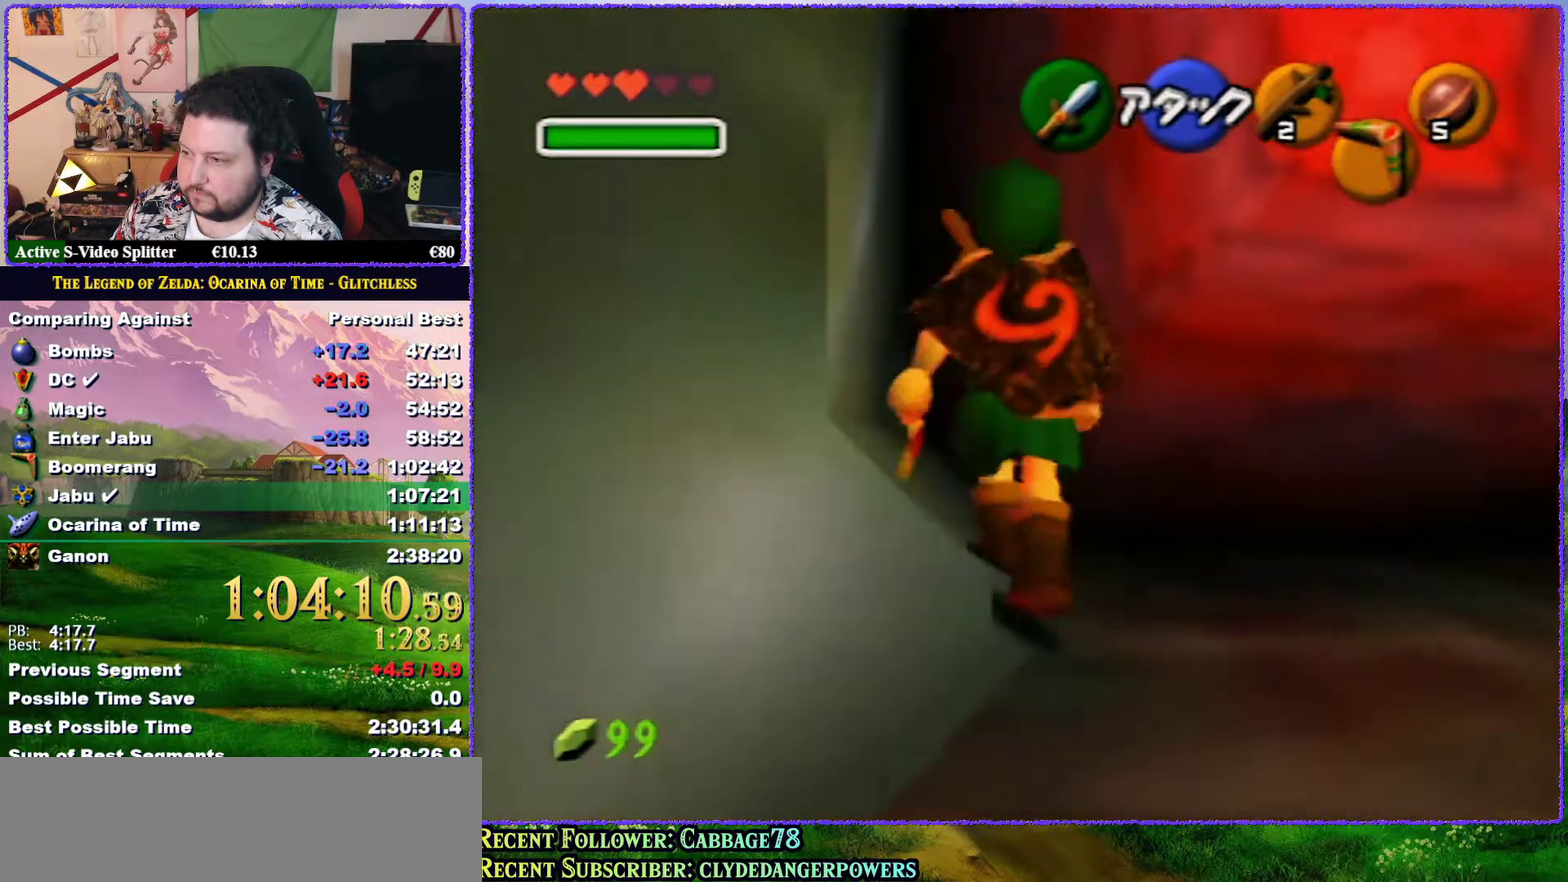
{"buttons": [], "left_stick": "up", "events": [[350, "A", "down"], [467, "A", "up"]]}
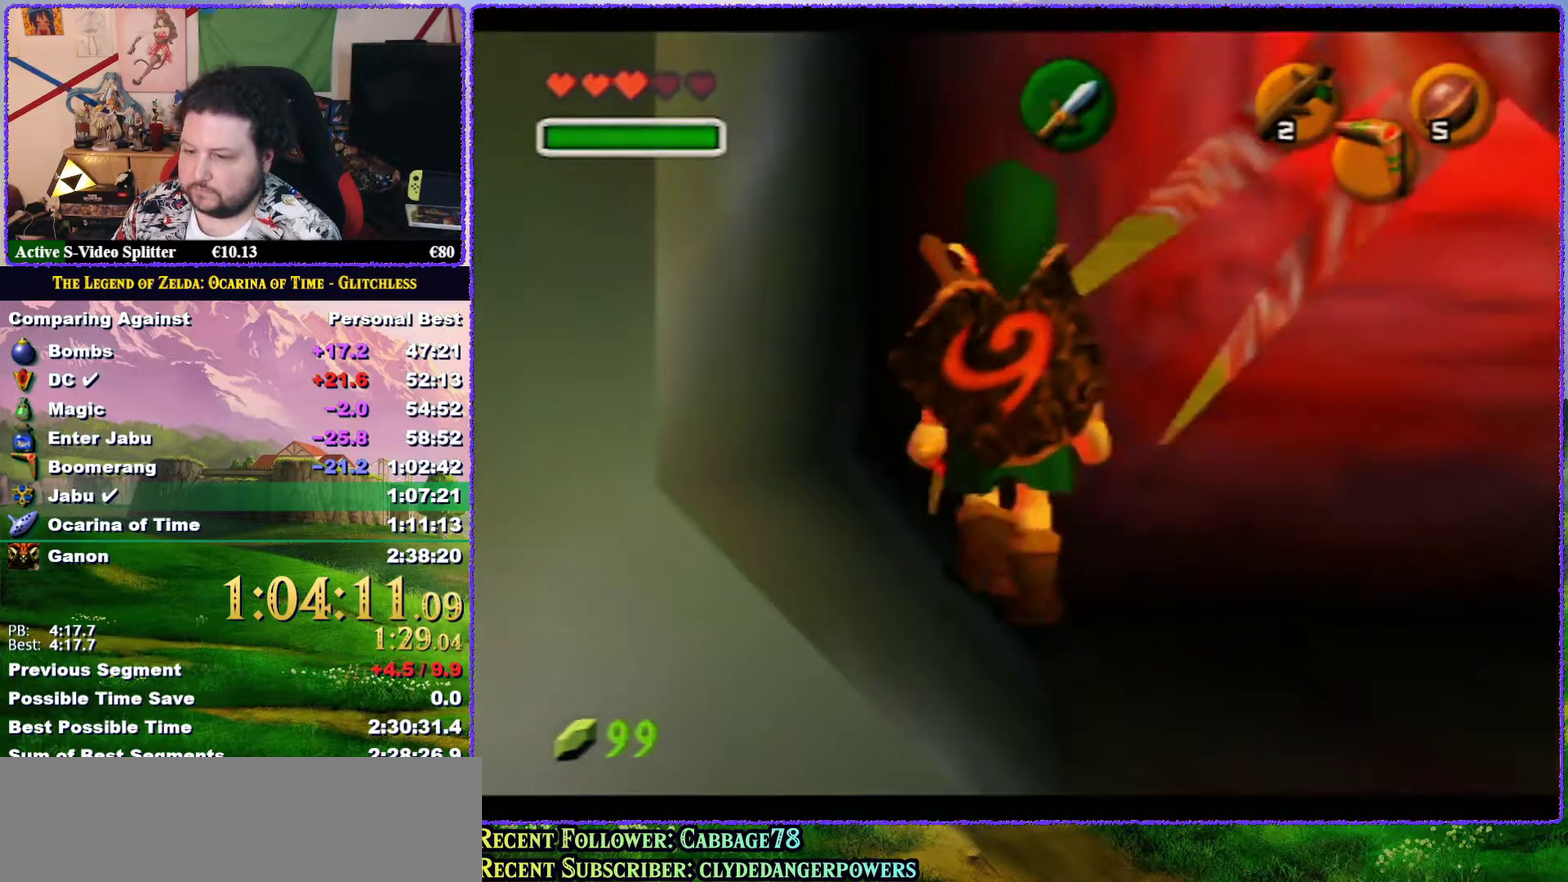
{"buttons": [], "left_stick": "center", "events": [[350, "left_stick", "center"]]}